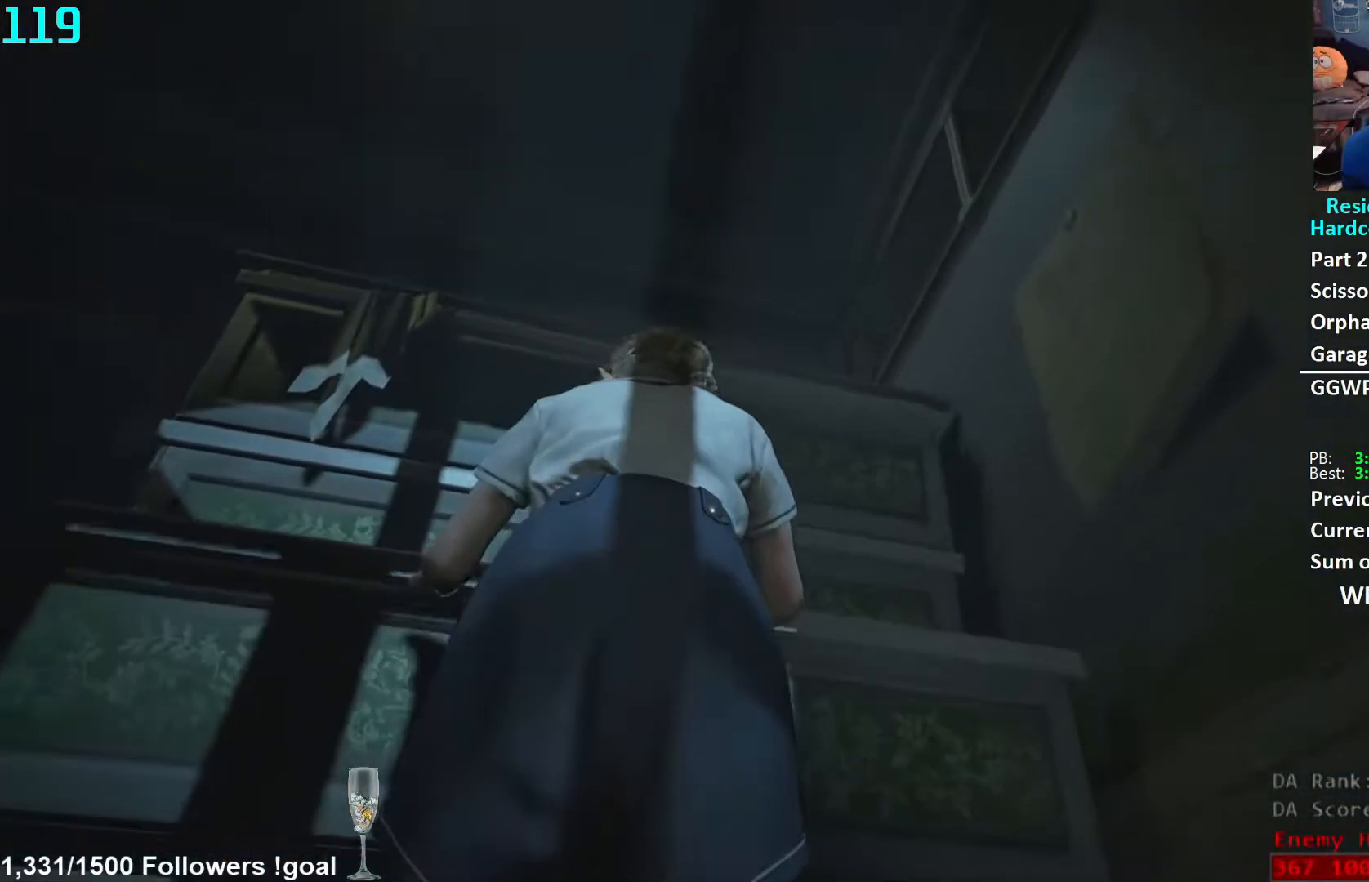
Gameplay with a controller (Xbox layout); each line is a JSON object with the inputs held at the frame after it. "events" lists button and stick changes between this image and that frame as [ms after this image, input, new state], when the widget could be followed in between. Not read: R3 START.
{"buttons": ["A"], "left_stick": "down", "right_stick": "center", "events": [[133, "right_stick", "center"], [333, "right_stick", "right"], [433, "right_stick", "center"]]}
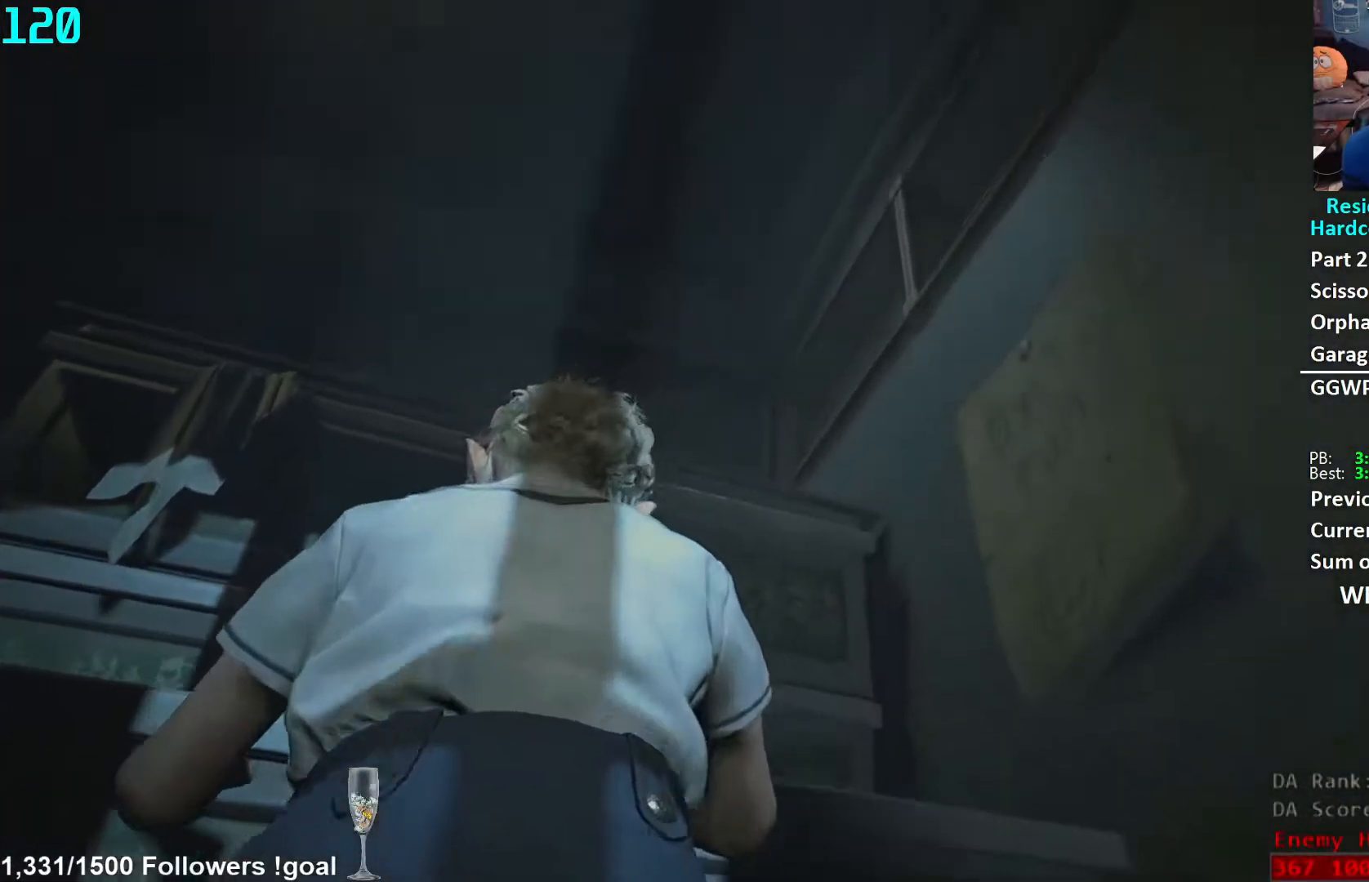
{"buttons": ["A"], "left_stick": "down", "right_stick": "center", "events": []}
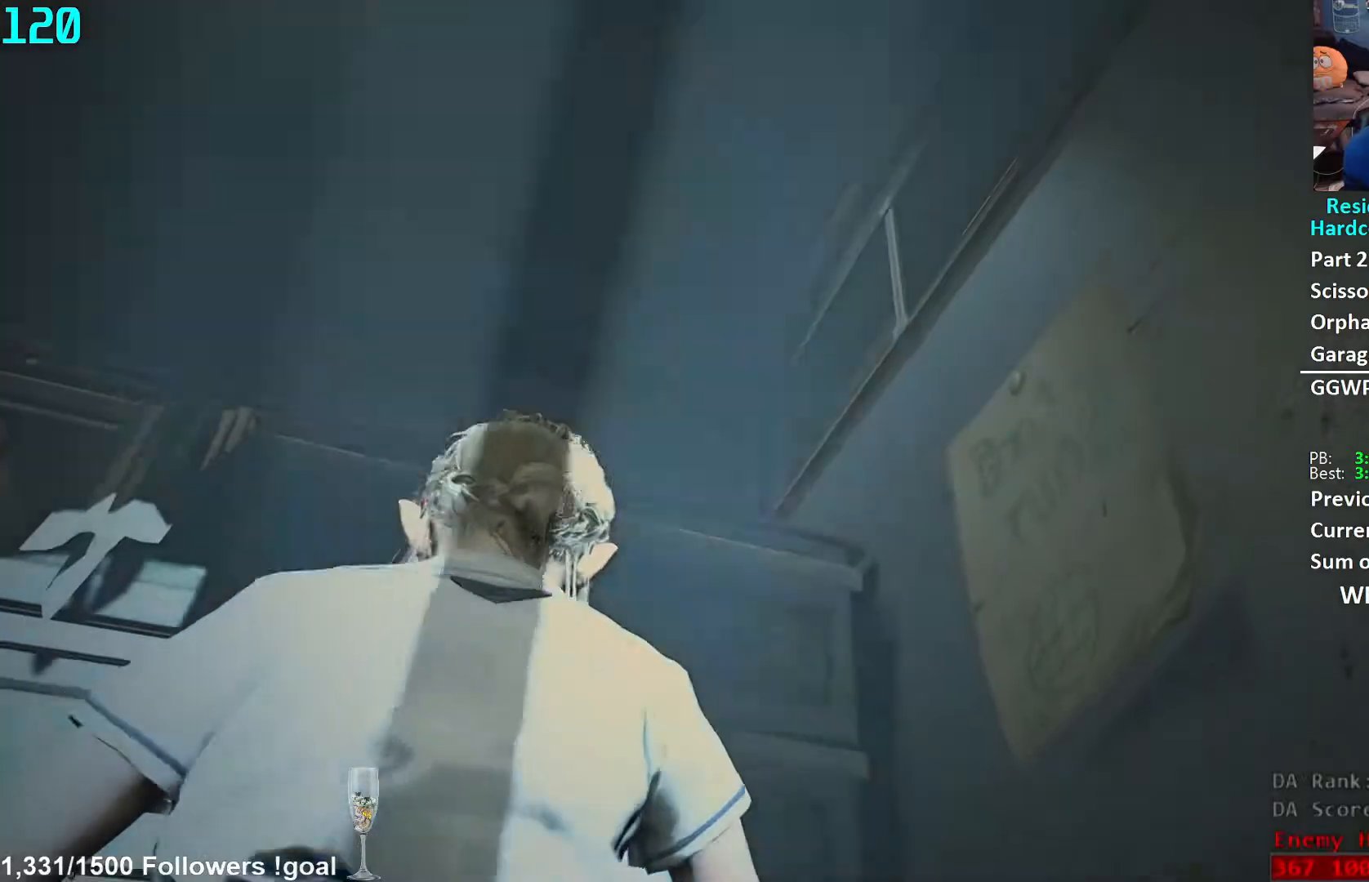
{"buttons": [], "left_stick": "up", "right_stick": "center", "events": [[67, "left_stick", "down-right"], [167, "left_stick", "center"], [233, "A", "up"], [417, "left_stick", "up"]]}
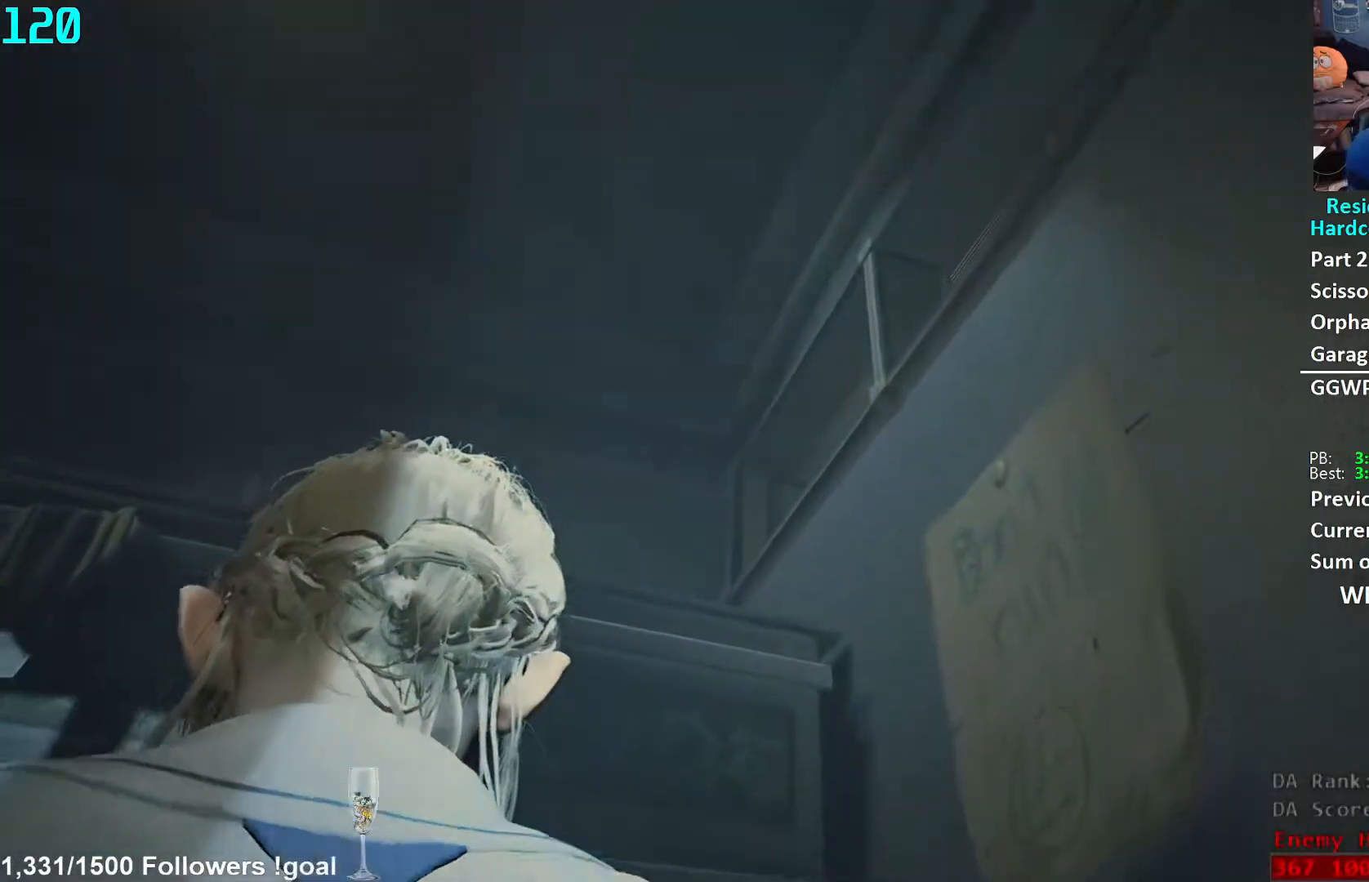
{"buttons": [], "left_stick": "up", "right_stick": "center", "events": [[67, "A", "down"], [117, "A", "up"], [200, "A", "down"], [250, "A", "up"], [317, "A", "down"], [350, "A", "up"], [433, "A", "down"], [467, "A", "up"]]}
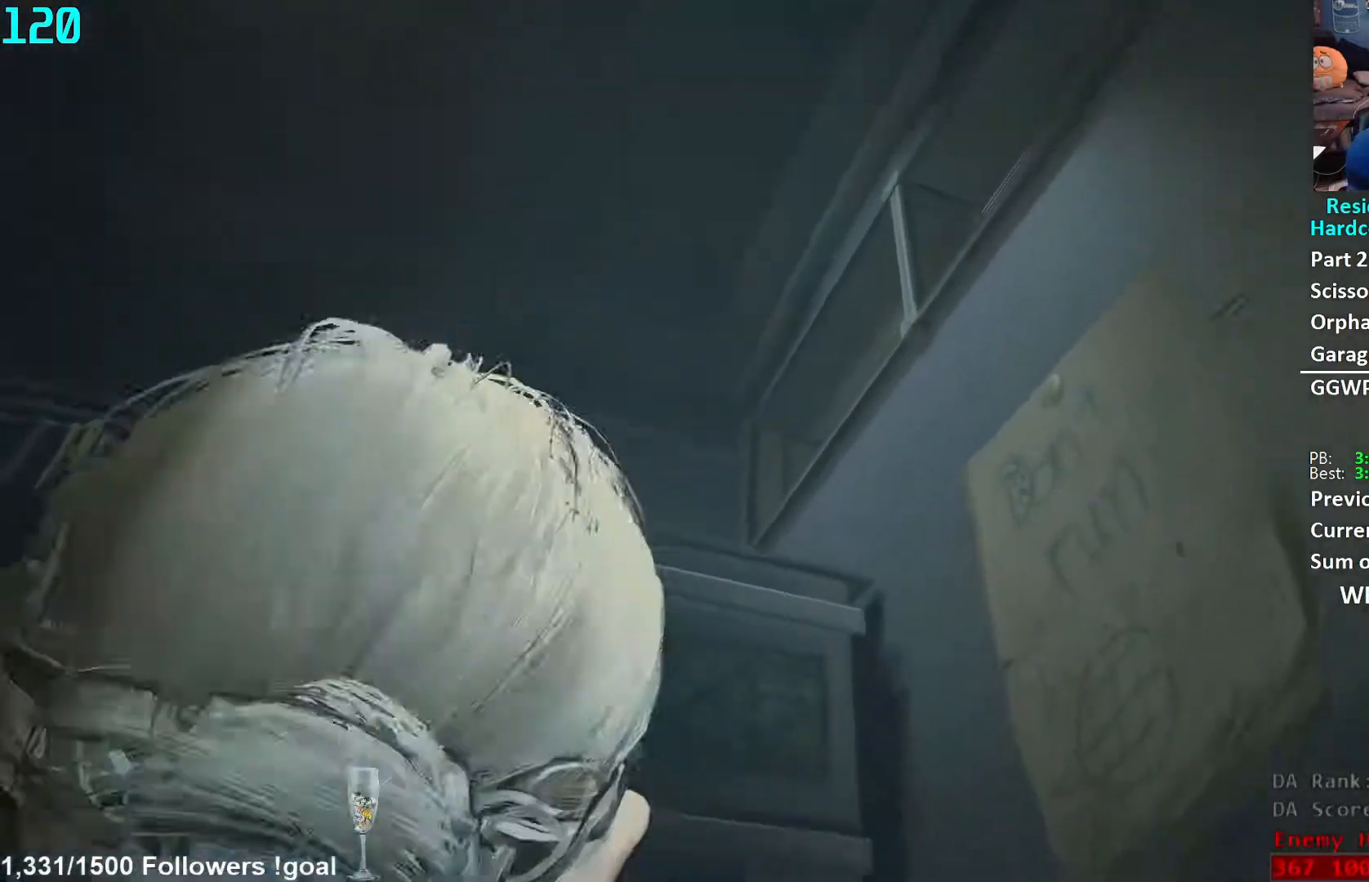
{"buttons": [], "left_stick": "up", "right_stick": "center", "events": [[50, "A", "down"], [83, "A", "up"], [150, "A", "down"], [200, "A", "up"], [250, "A", "down"], [300, "A", "up"]]}
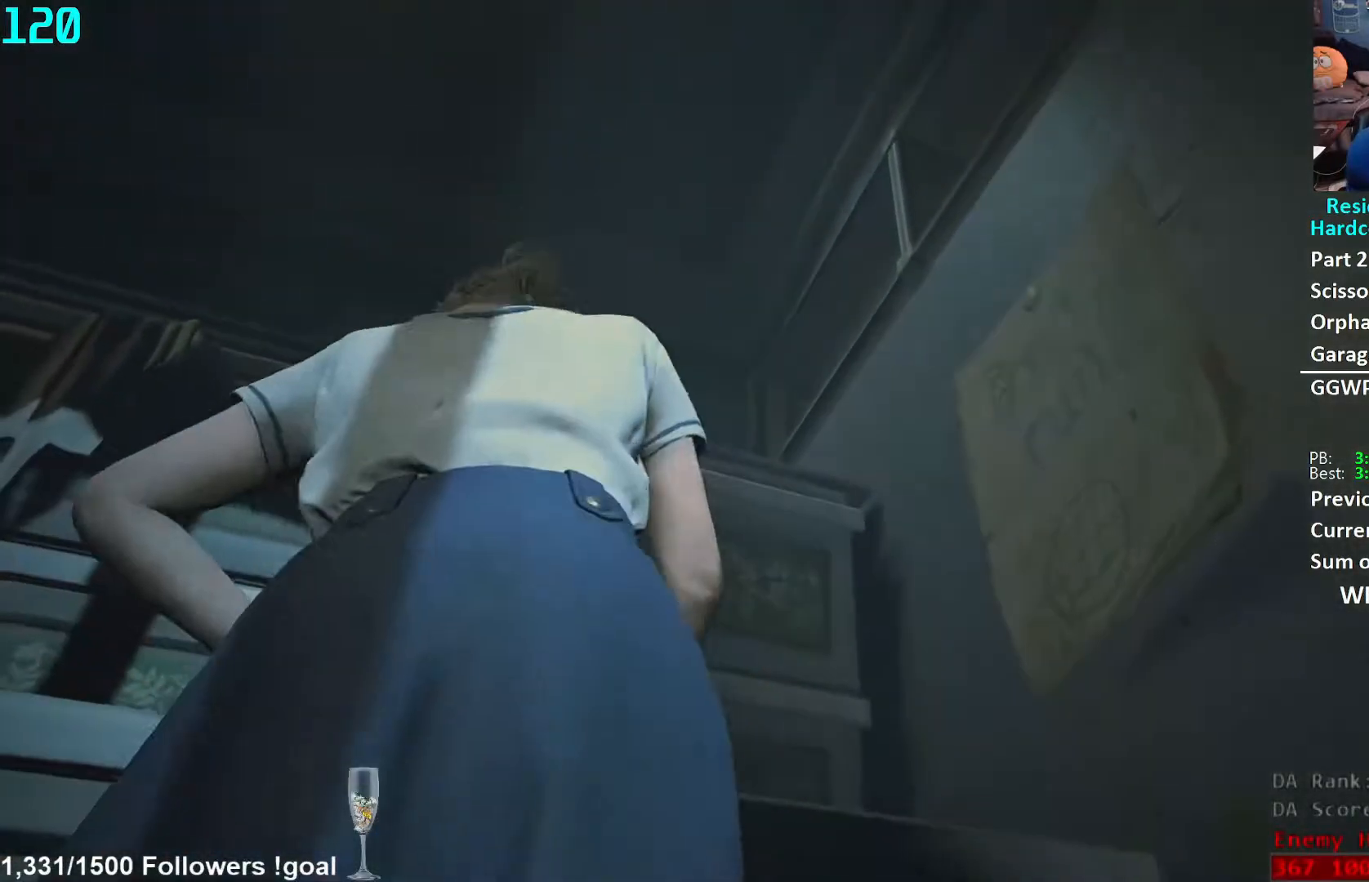
{"buttons": [], "left_stick": "up", "right_stick": "left", "events": [[233, "right_stick", "left"], [367, "right_stick", "center"], [467, "right_stick", "left"]]}
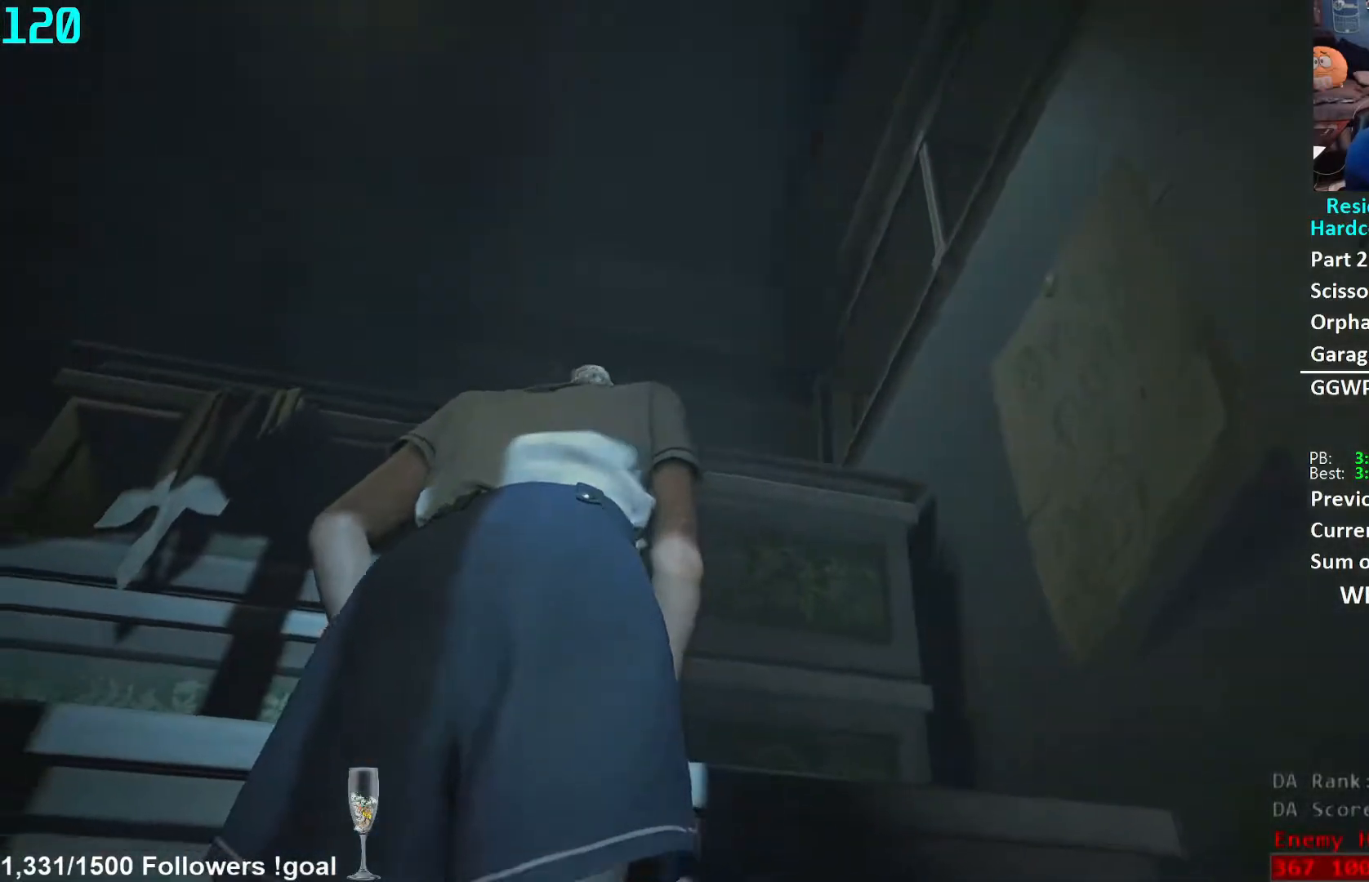
{"buttons": [], "left_stick": "up", "right_stick": "center", "events": [[100, "right_stick", "center"], [200, "right_stick", "left"], [317, "right_stick", "center"], [417, "right_stick", "left"], [483, "right_stick", "center"]]}
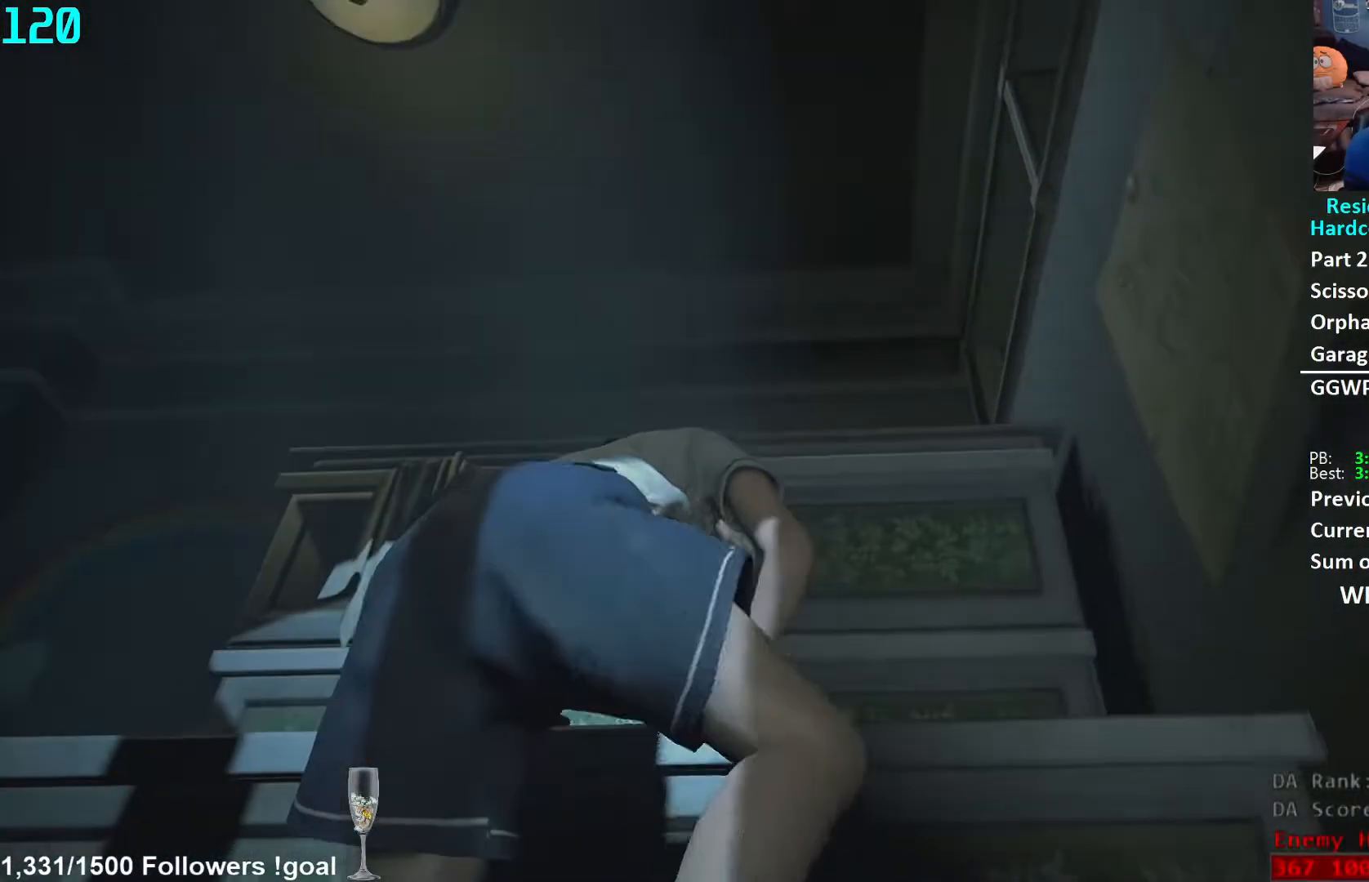
{"buttons": [], "left_stick": "up", "right_stick": "center", "events": [[100, "right_stick", "left"], [183, "right_stick", "center"], [333, "right_stick", "left"], [417, "right_stick", "center"]]}
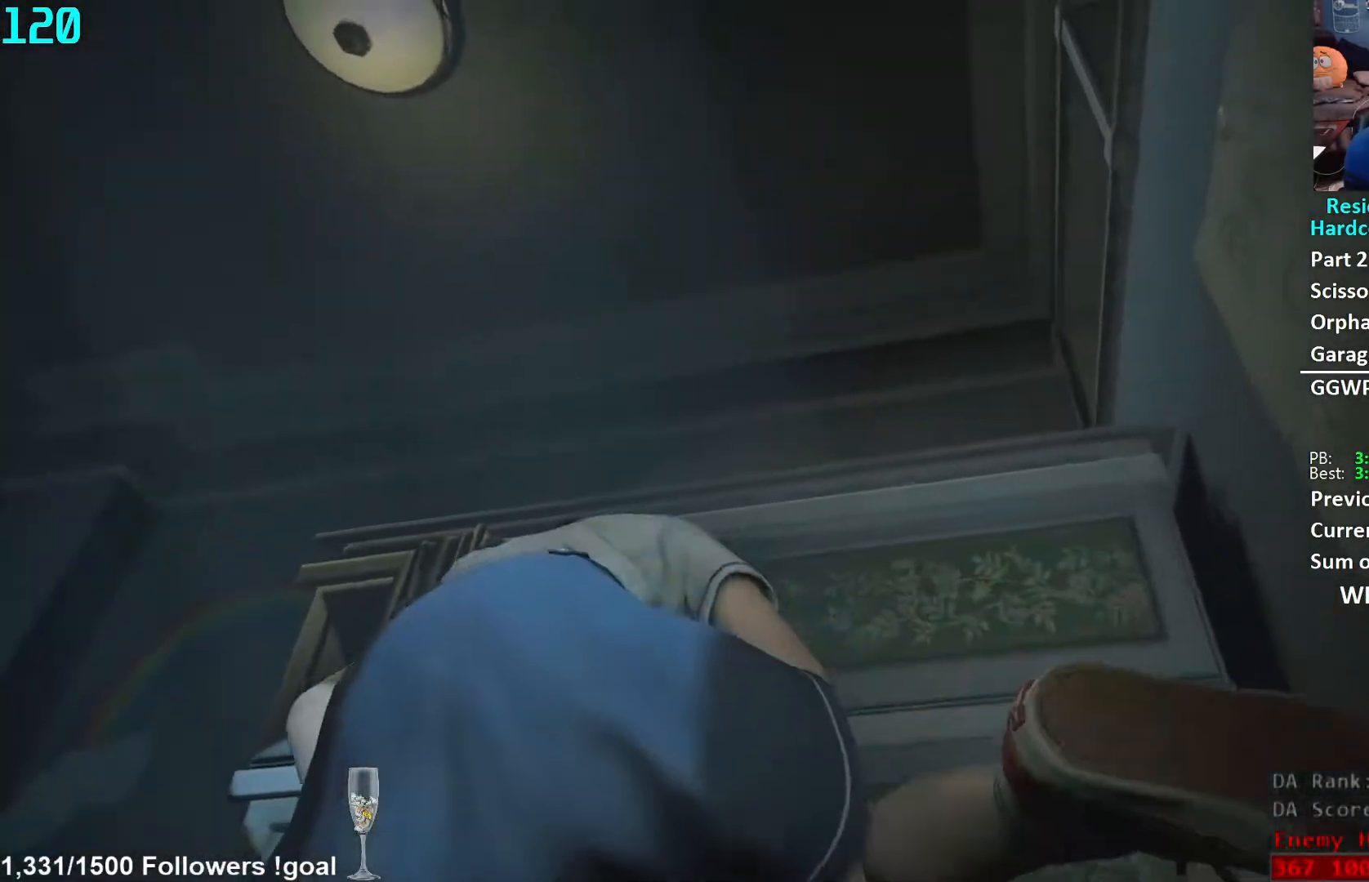
{"buttons": [], "left_stick": "up", "right_stick": "up-left", "events": [[33, "right_stick", "left"], [117, "right_stick", "center"], [450, "right_stick", "up-left"]]}
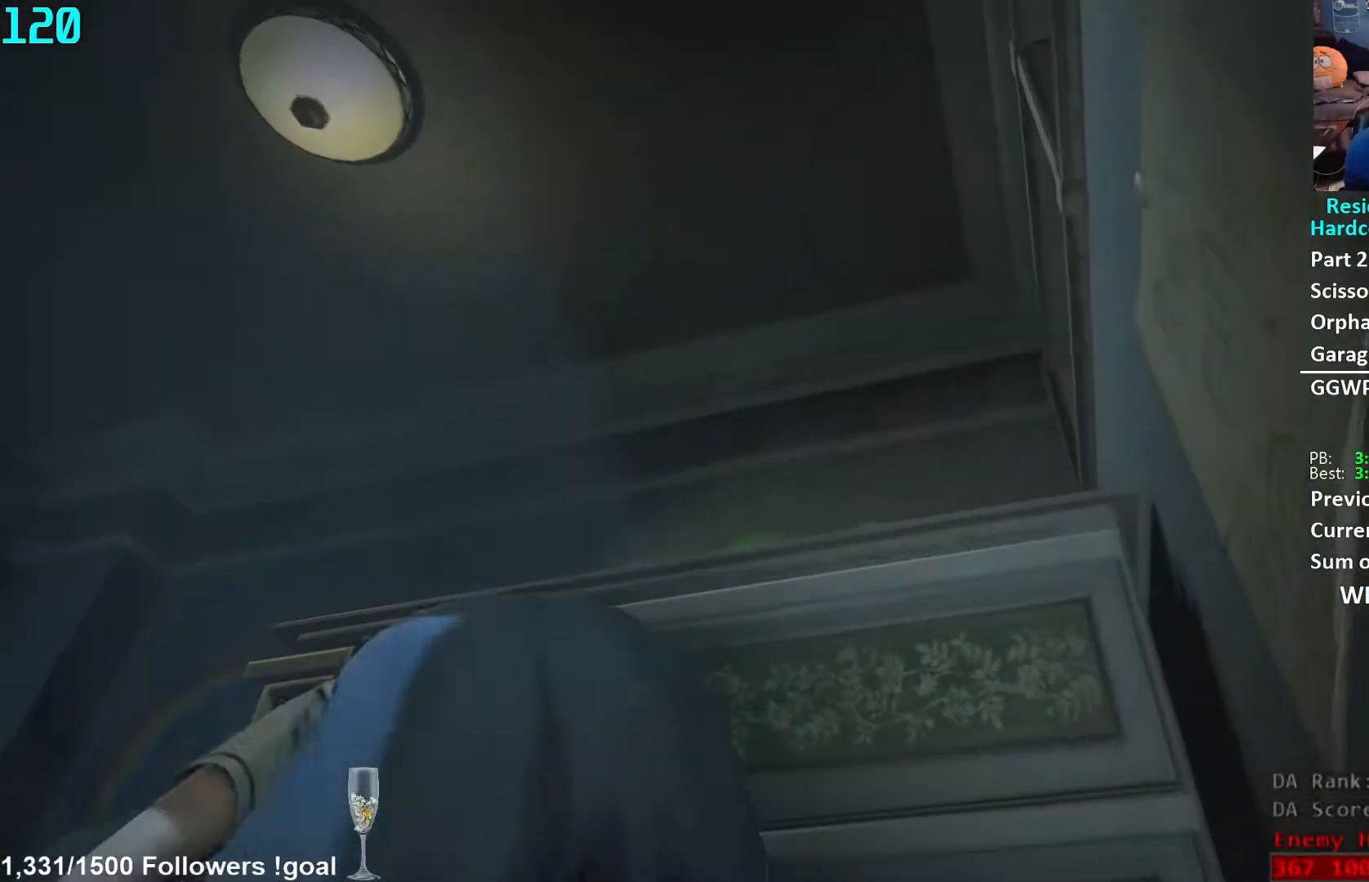
{"buttons": [], "left_stick": "up", "right_stick": "center", "events": [[17, "right_stick", "center"]]}
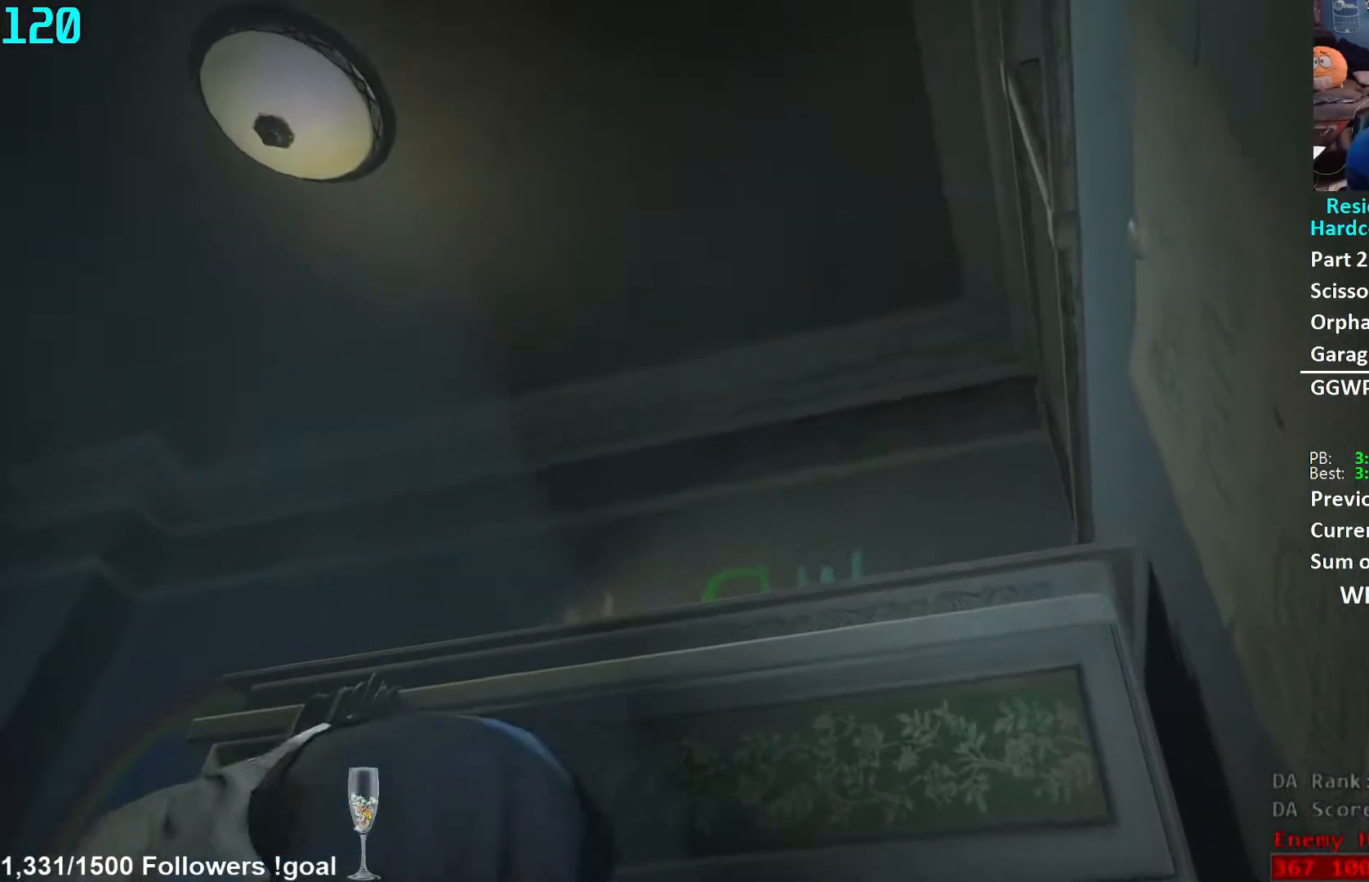
{"buttons": [], "left_stick": "up", "right_stick": "center", "events": [[317, "A", "down"], [350, "A", "up"], [433, "A", "down"], [483, "A", "up"]]}
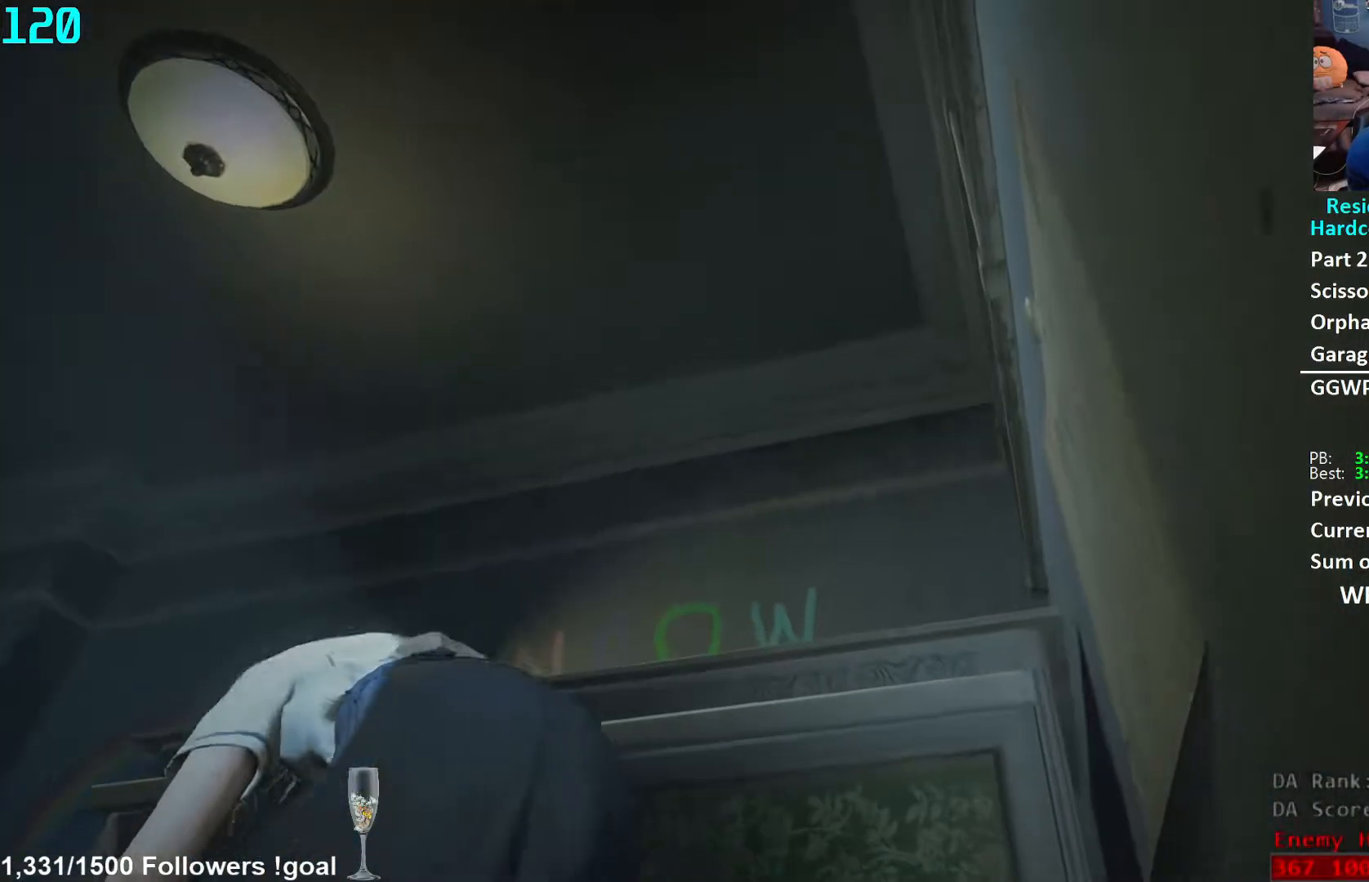
{"buttons": [], "left_stick": "up", "right_stick": "center", "events": [[67, "A", "down"], [117, "A", "up"], [183, "A", "down"], [217, "A", "up"], [317, "A", "down"], [367, "A", "up"], [433, "A", "down"], [483, "A", "up"]]}
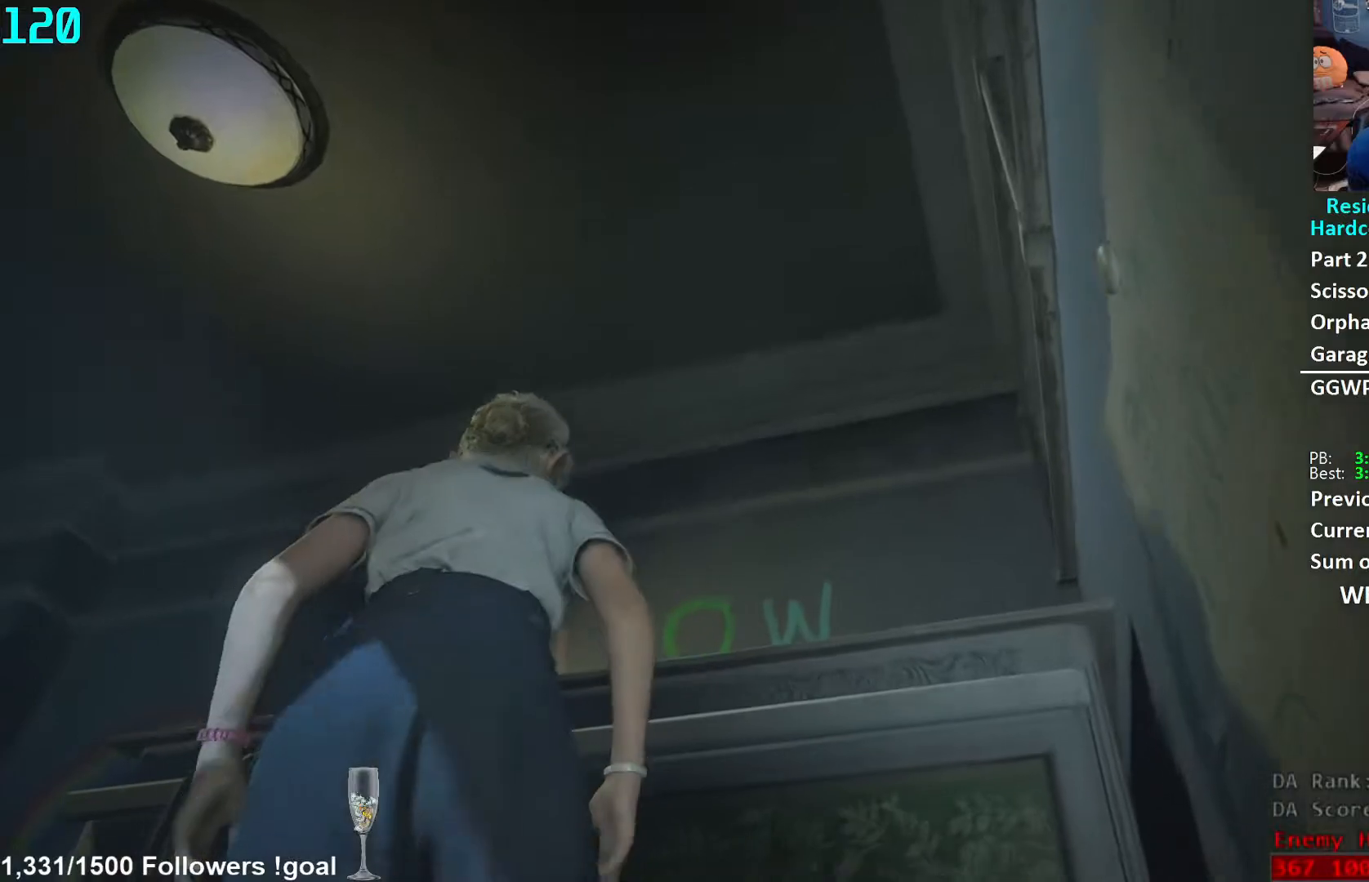
{"buttons": [], "left_stick": "up", "right_stick": "center", "events": [[67, "A", "down"], [117, "A", "up"], [183, "A", "down"], [233, "A", "up"], [317, "A", "down"], [367, "A", "up"], [433, "A", "down"], [483, "A", "up"]]}
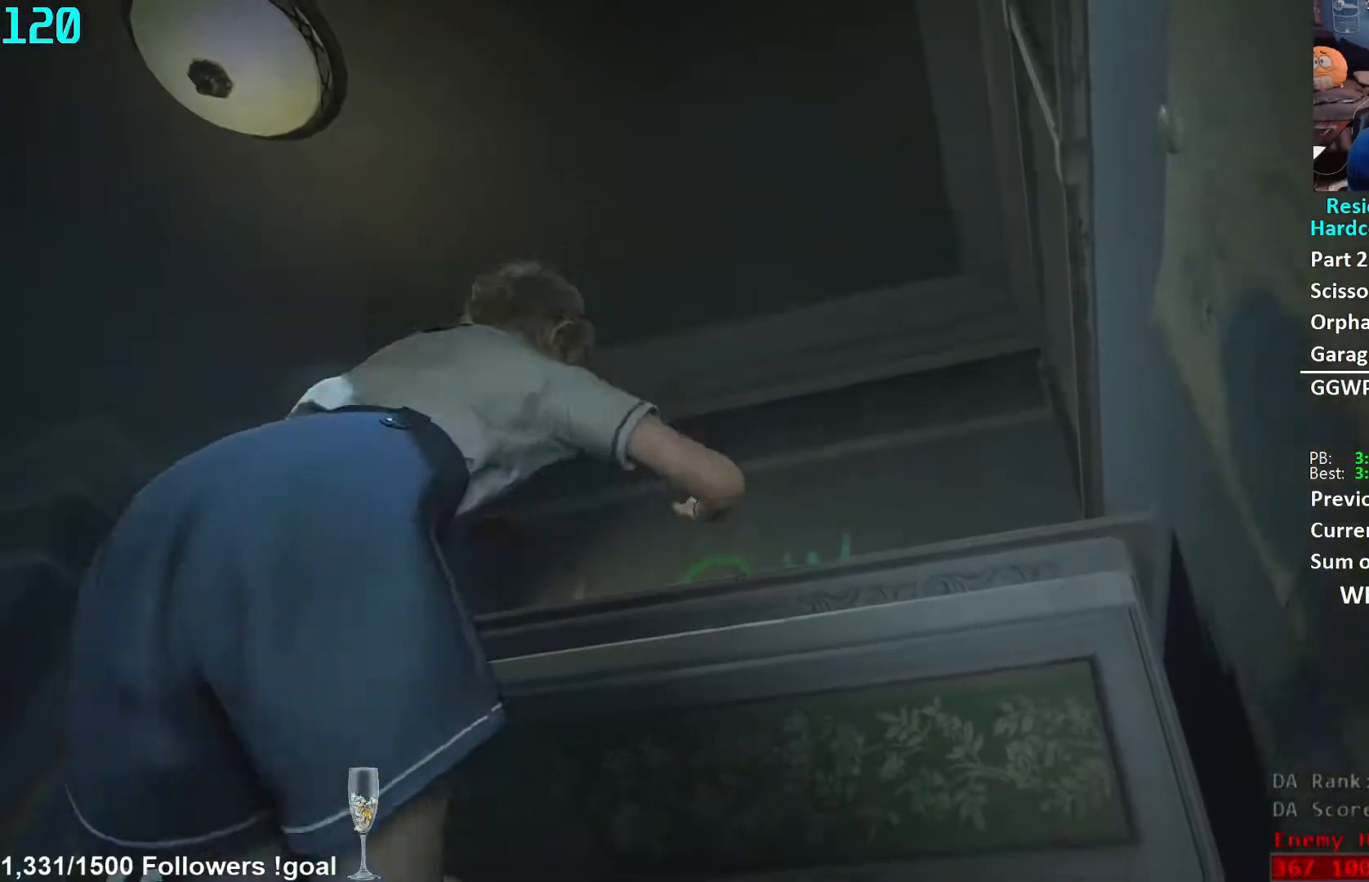
{"buttons": [], "left_stick": "up", "right_stick": "center", "events": [[50, "A", "down"], [117, "A", "up"], [183, "A", "down"], [217, "A", "up"], [283, "A", "down"], [350, "A", "up"]]}
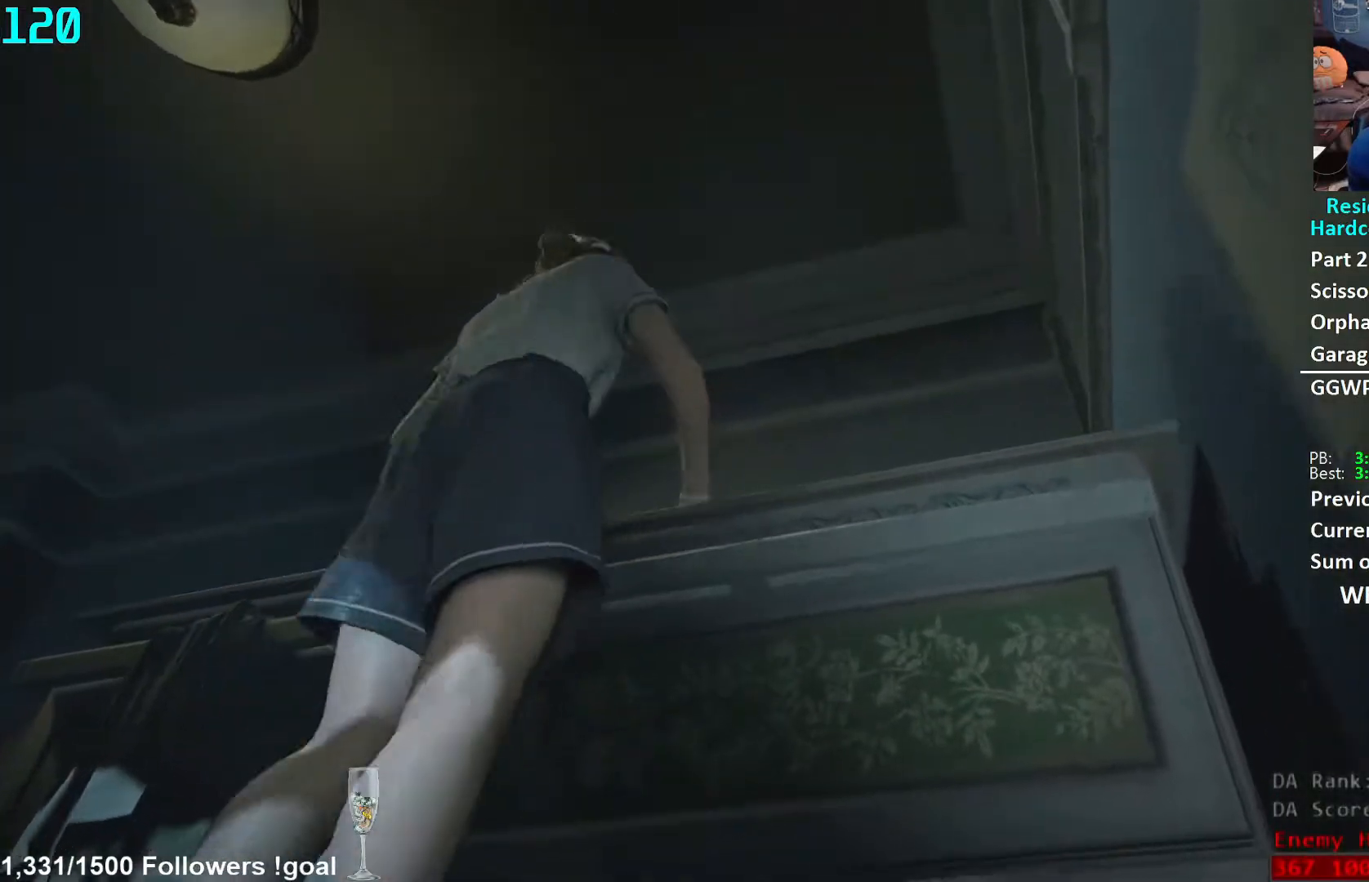
{"buttons": [], "left_stick": "up", "right_stick": "center", "events": []}
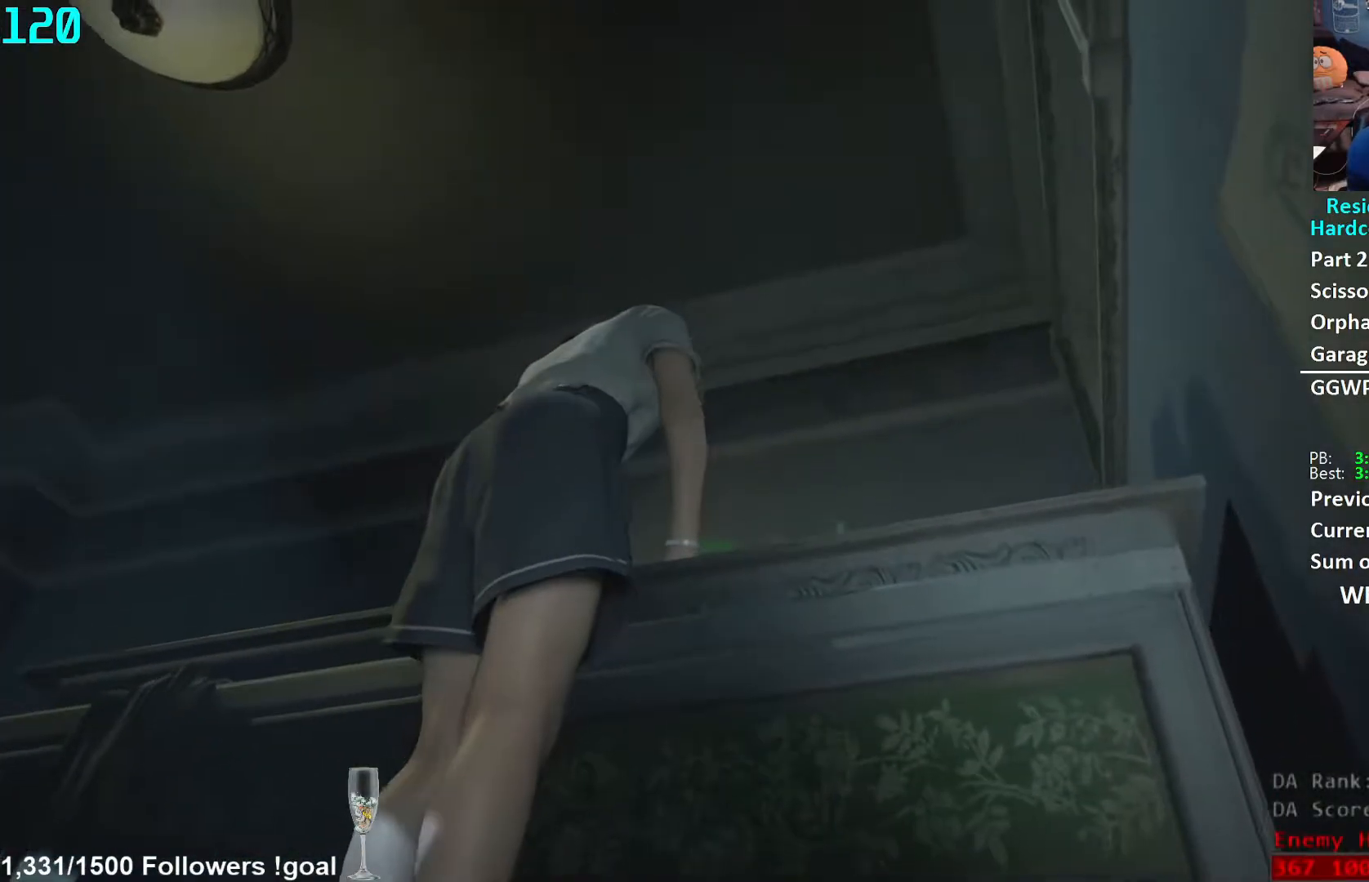
{"buttons": [], "left_stick": "up", "right_stick": "down-right", "events": [[17, "right_stick", "down-right"], [383, "right_stick", "center"], [500, "right_stick", "down-right"]]}
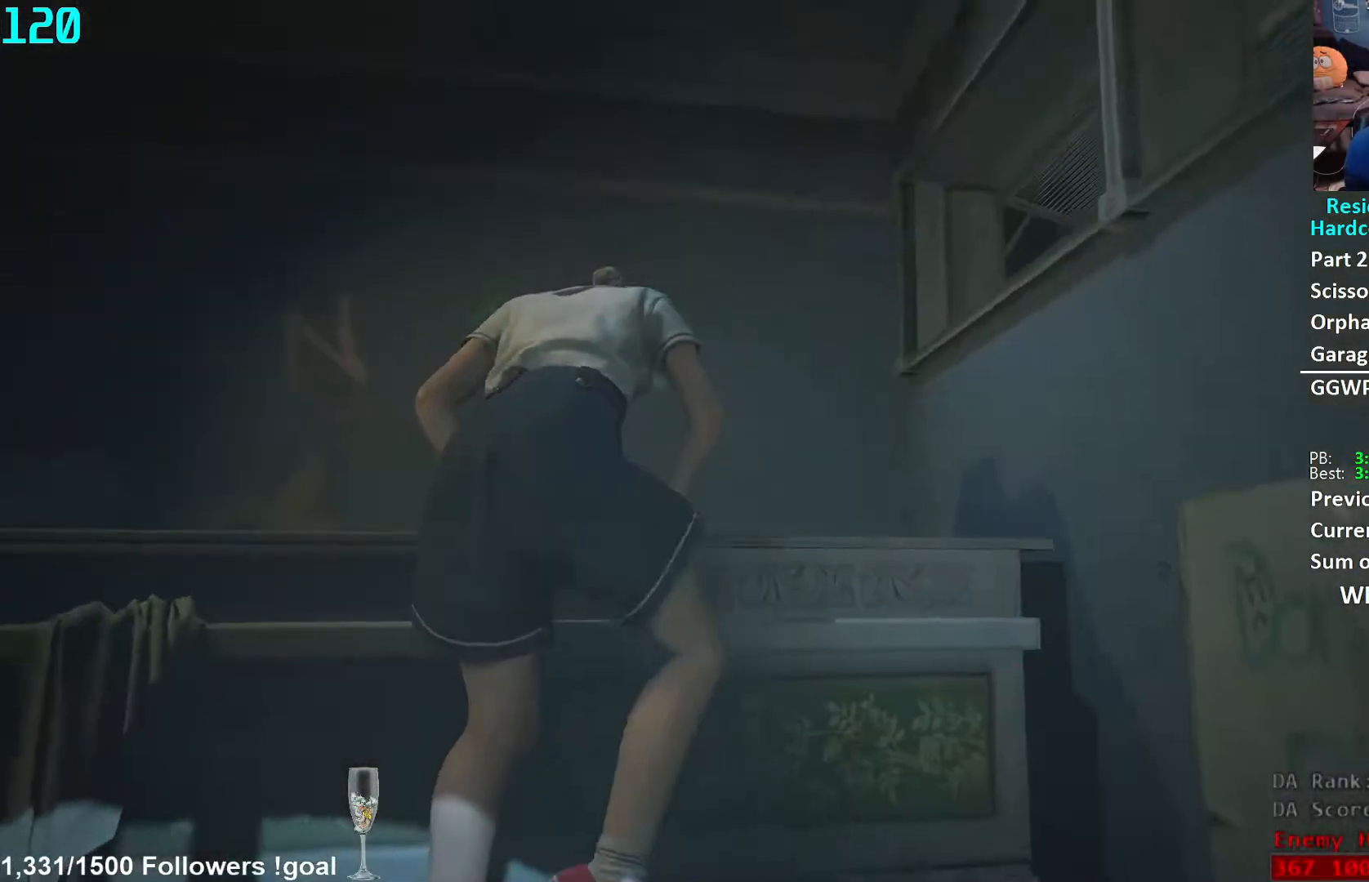
{"buttons": [], "left_stick": "up", "right_stick": "center", "events": [[150, "right_stick", "center"]]}
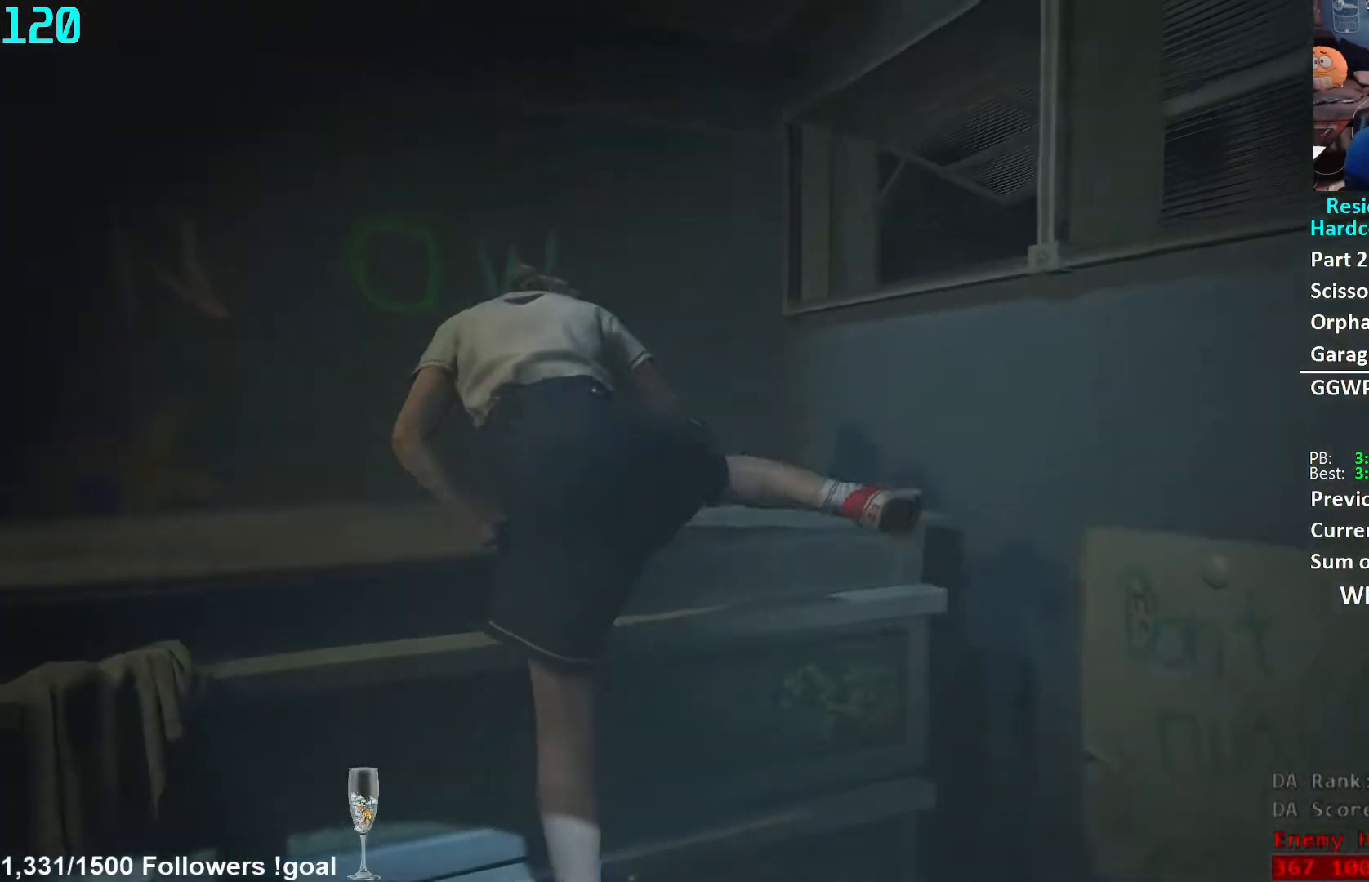
{"buttons": [], "left_stick": "up", "right_stick": "down-right", "events": [[167, "right_stick", "down-right"]]}
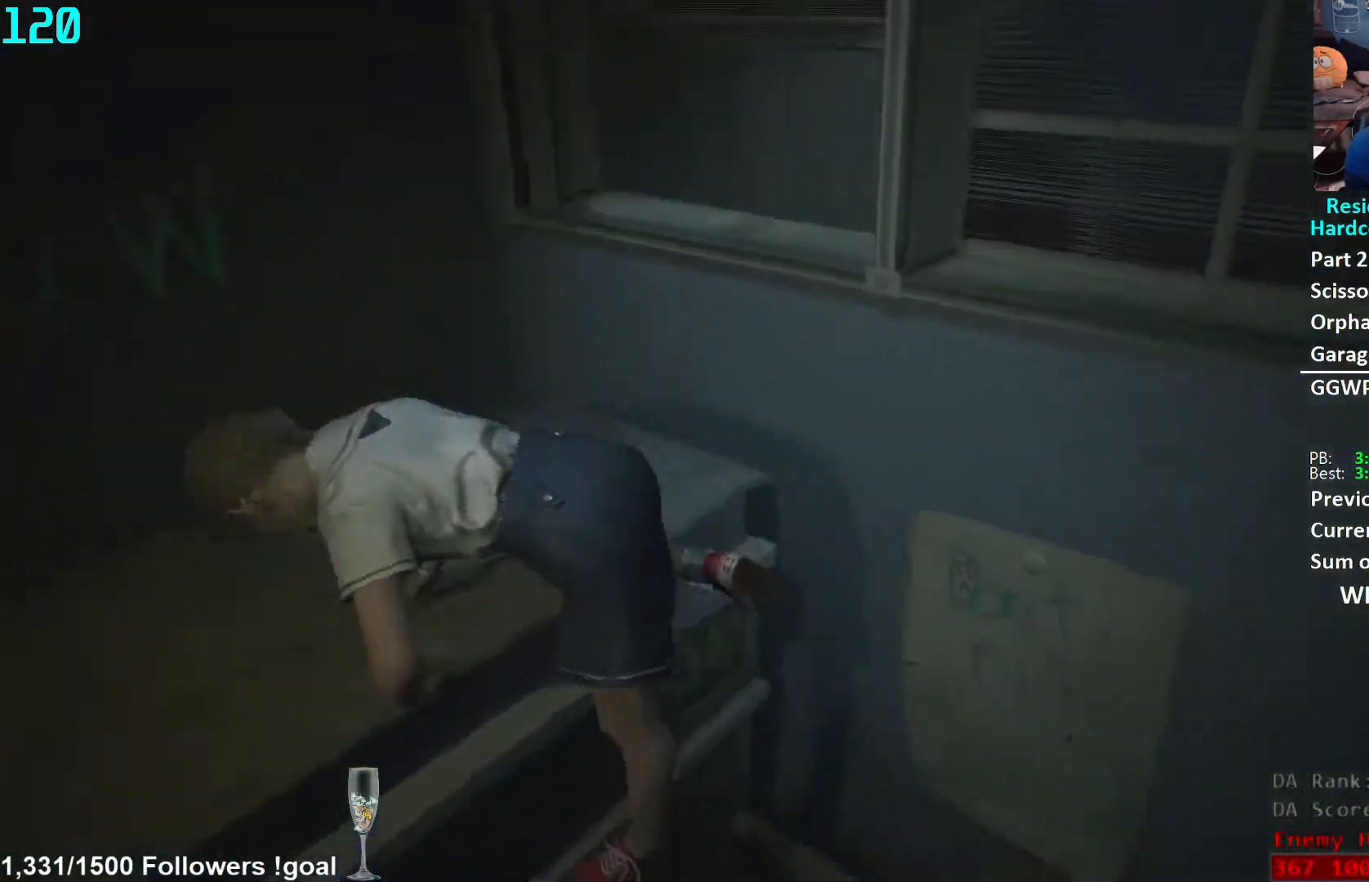
{"buttons": [], "left_stick": "up", "right_stick": "down-right", "events": [[83, "right_stick", "center"], [167, "right_stick", "right"], [300, "right_stick", "center"], [467, "right_stick", "down-right"]]}
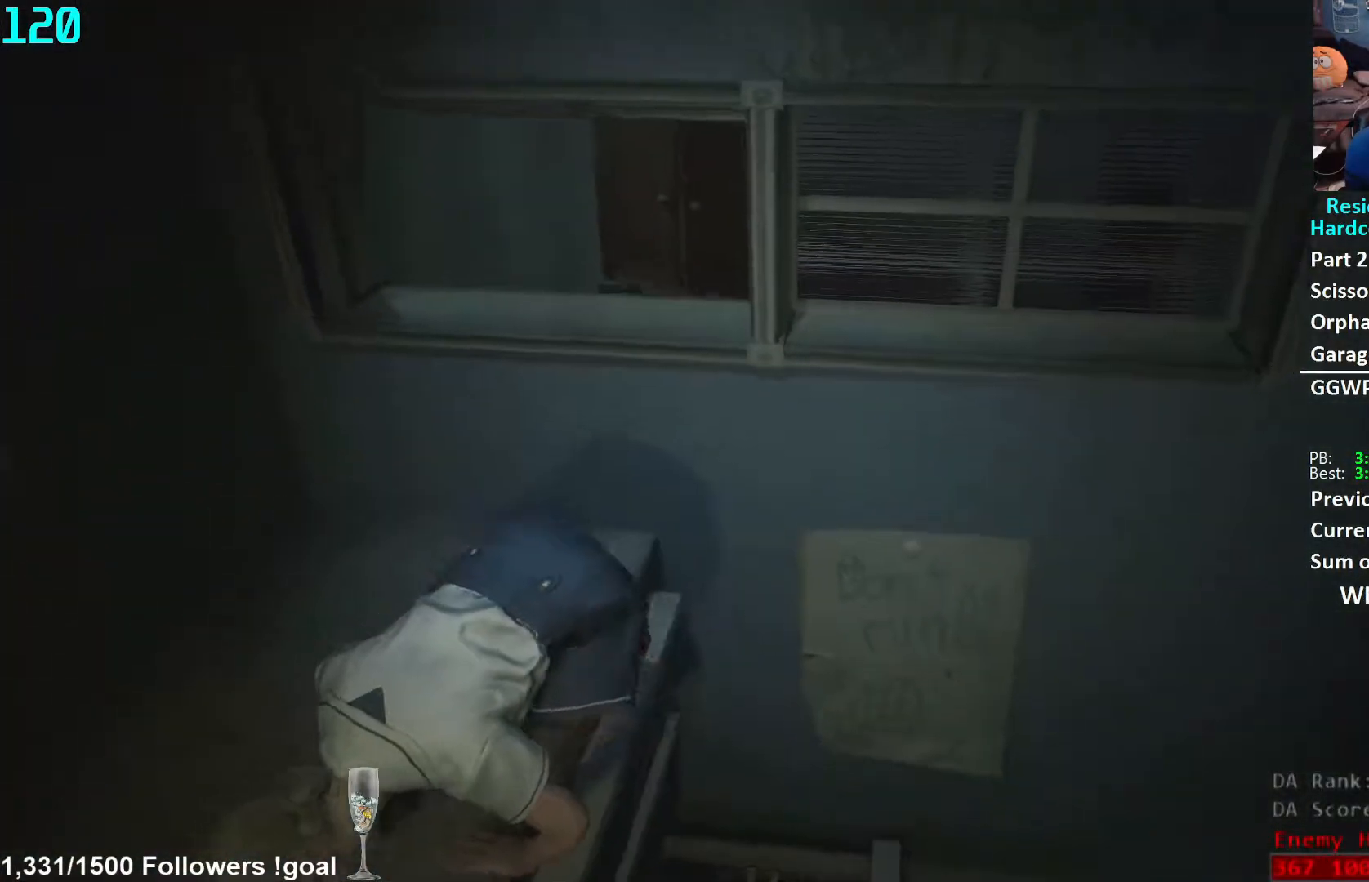
{"buttons": [], "left_stick": "up", "right_stick": "center", "events": [[117, "right_stick", "center"]]}
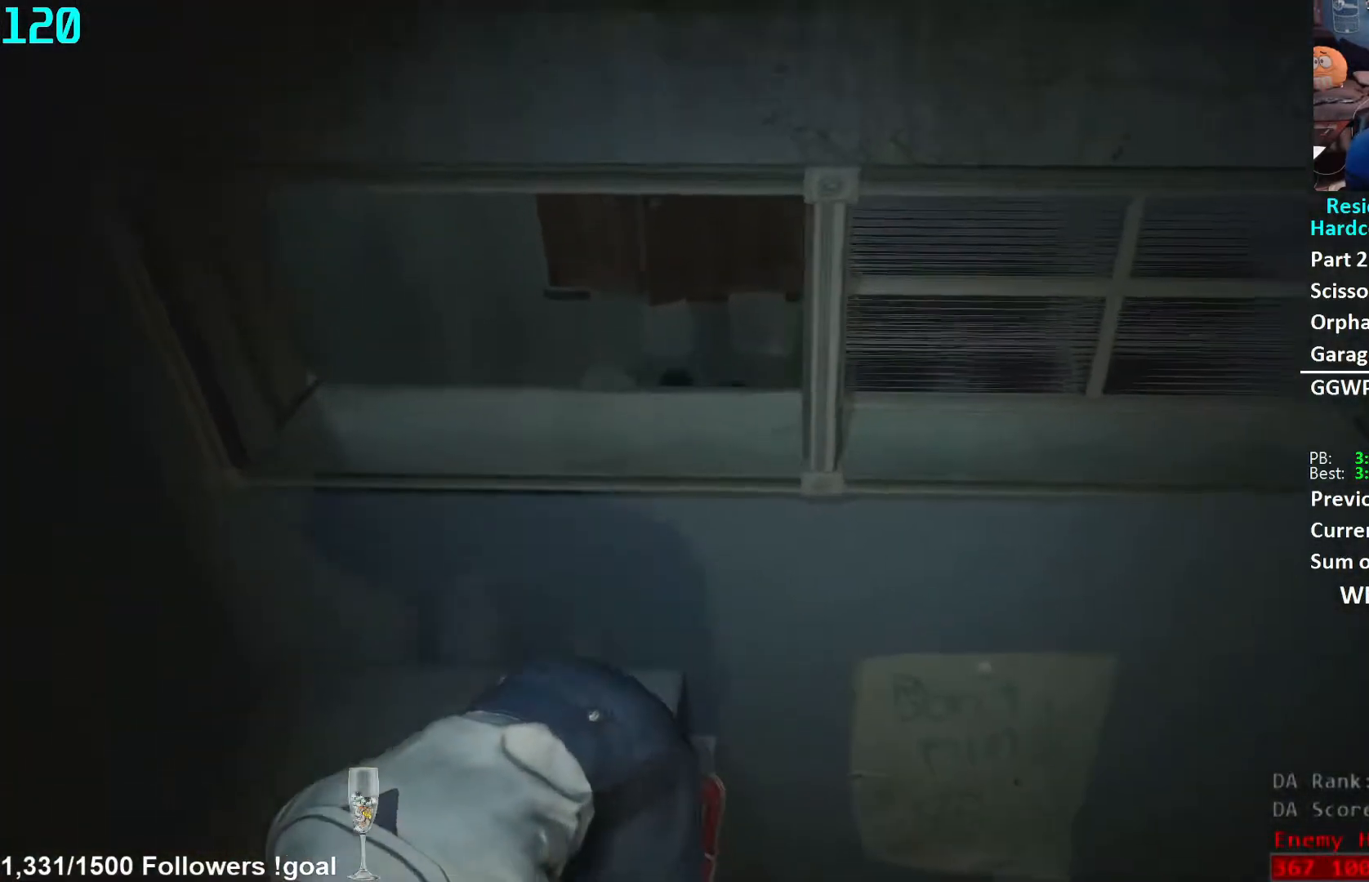
{"buttons": [], "left_stick": "up", "right_stick": "center", "events": []}
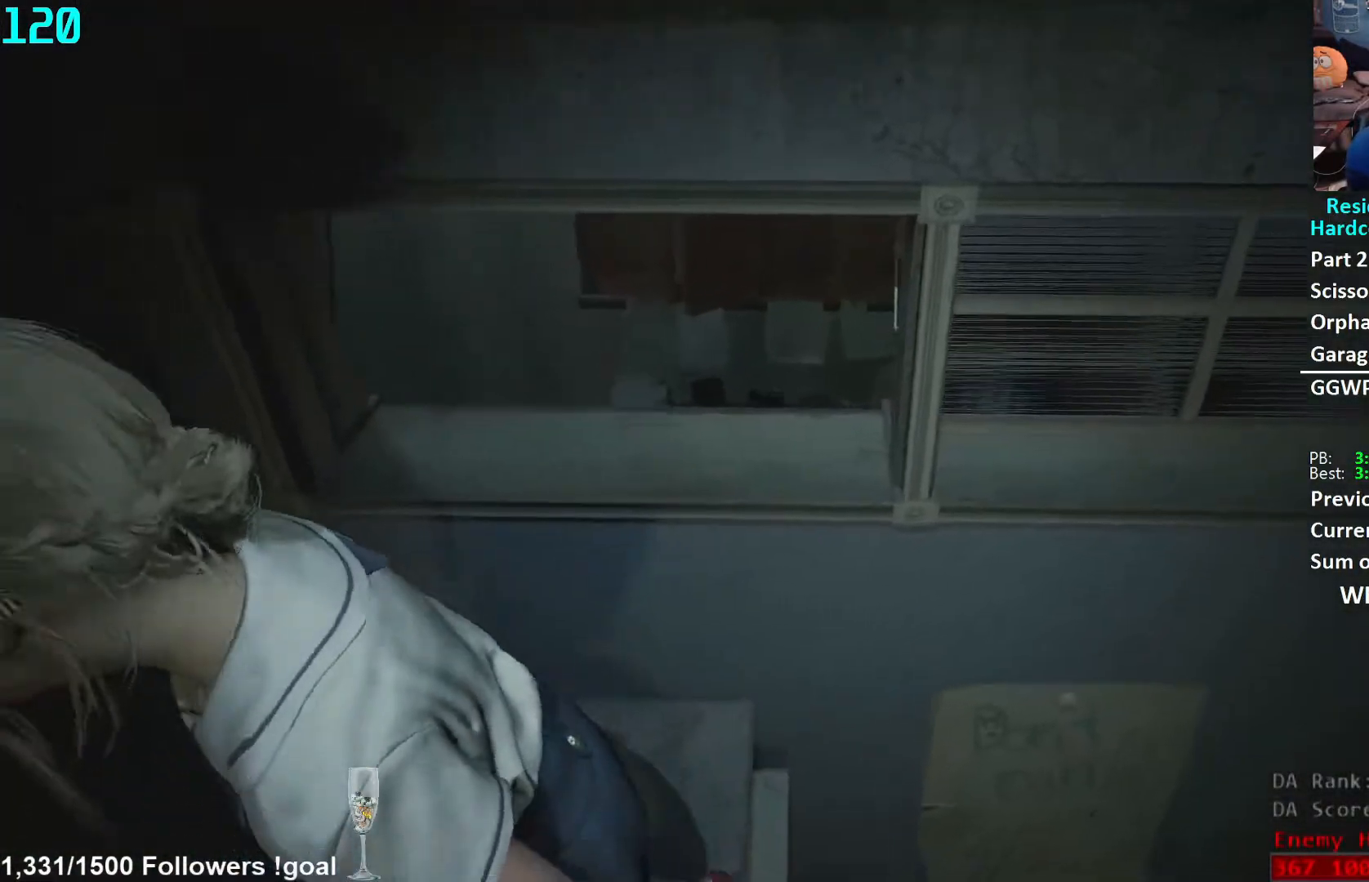
{"buttons": [], "left_stick": "up", "right_stick": "center", "events": [[200, "A", "down"], [233, "A", "up"], [300, "A", "down"], [350, "A", "up"], [417, "A", "down"], [450, "A", "up"]]}
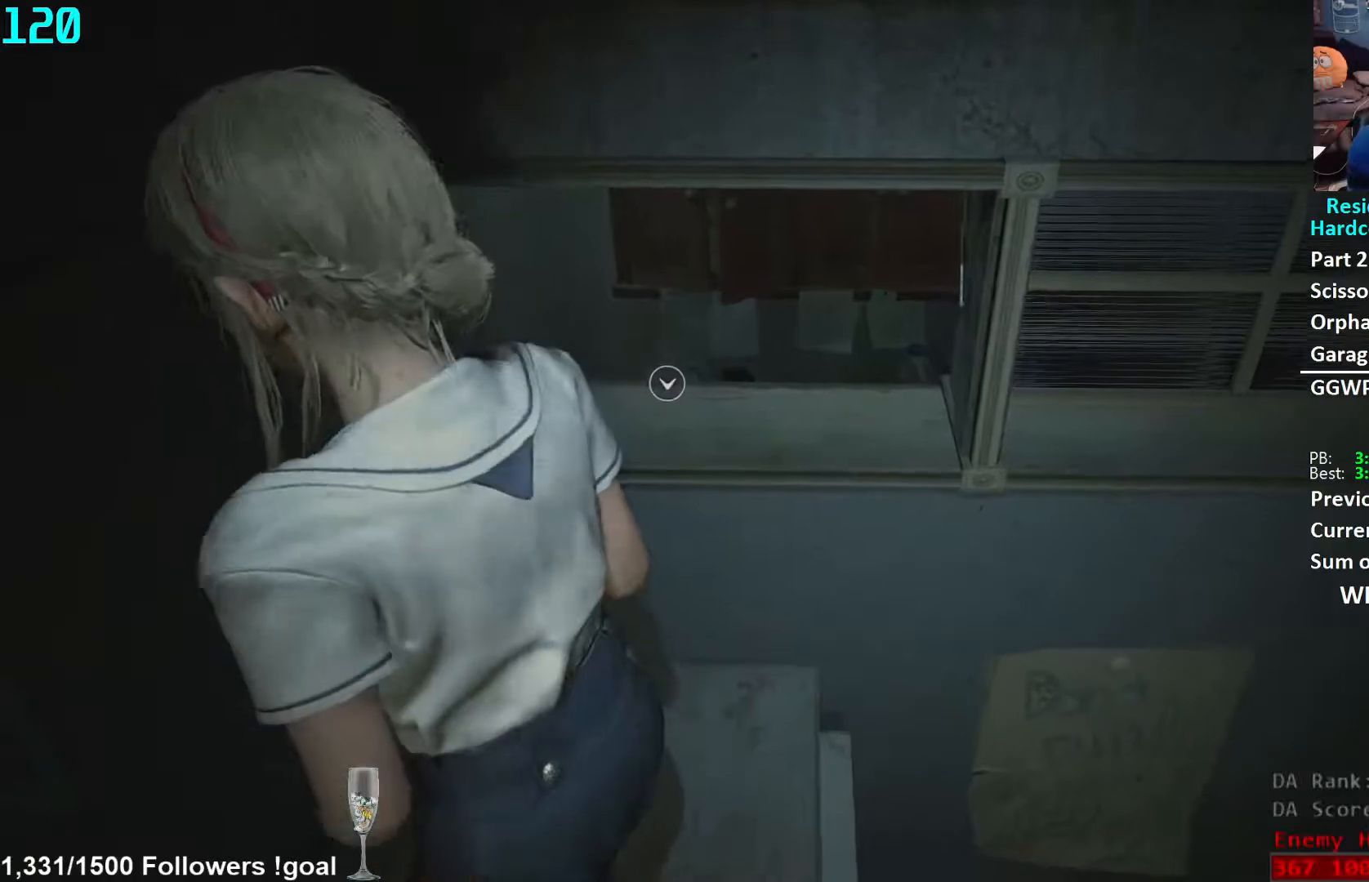
{"buttons": [], "left_stick": "up", "right_stick": "center", "events": [[33, "A", "down"], [67, "A", "up"], [150, "A", "down"], [167, "A", "up"], [250, "A", "down"], [283, "A", "up"], [333, "A", "down"], [383, "A", "up"], [450, "A", "down"], [467, "A", "up"]]}
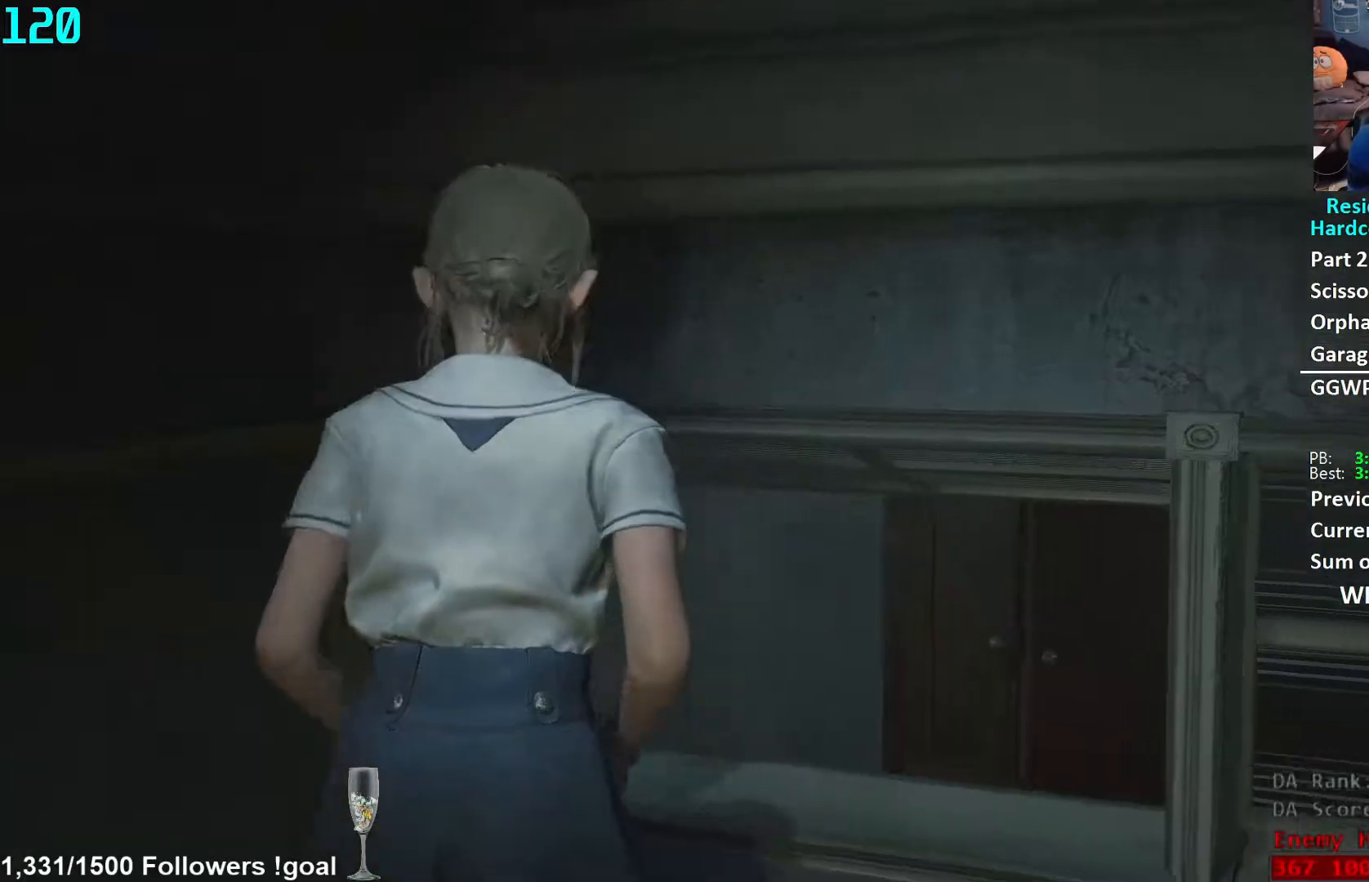
{"buttons": [], "left_stick": "up", "right_stick": "center", "events": [[50, "A", "down"], [100, "A", "up"], [133, "A", "down"], [183, "A", "up"]]}
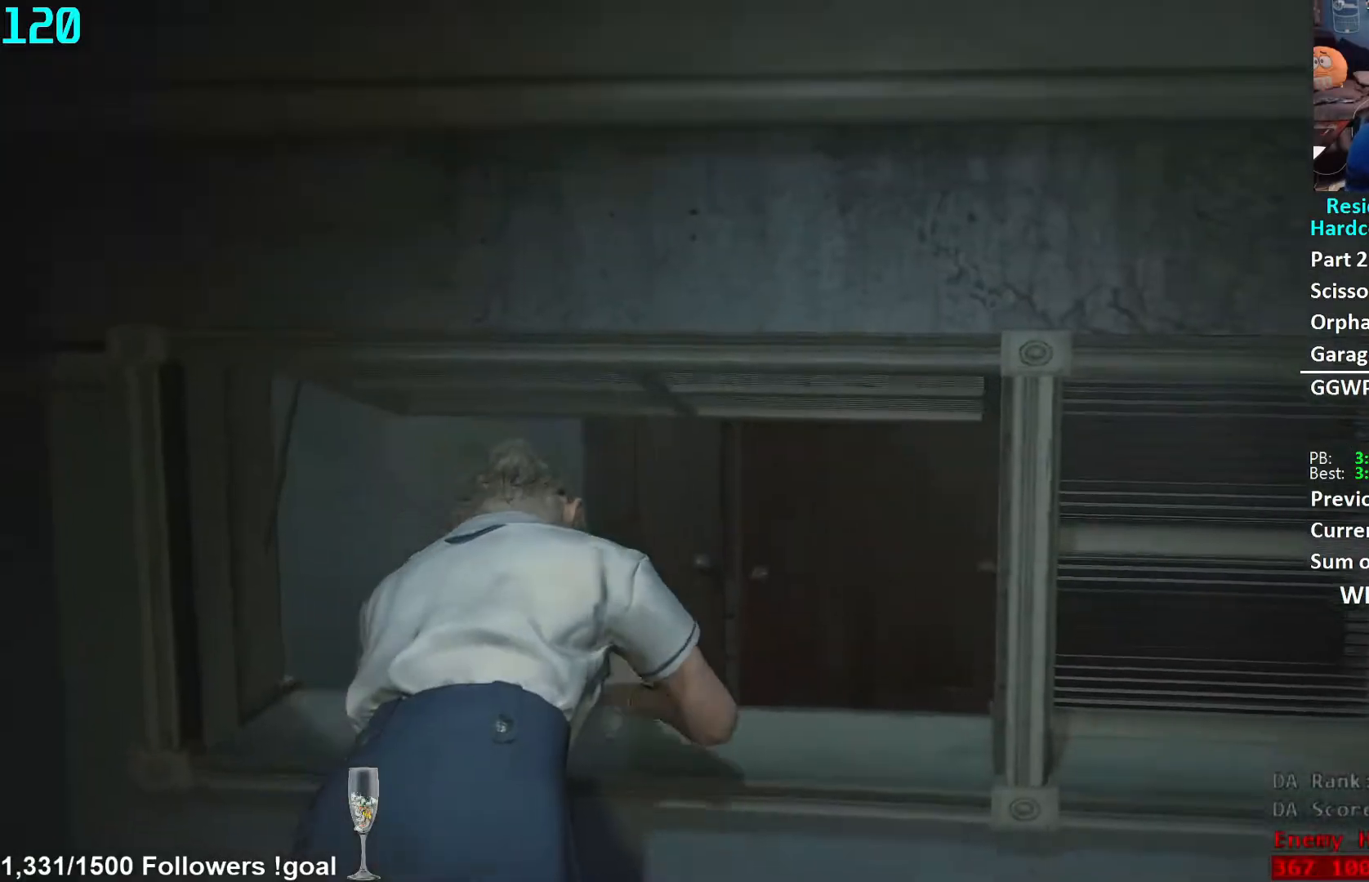
{"buttons": [], "left_stick": "up", "right_stick": "center", "events": []}
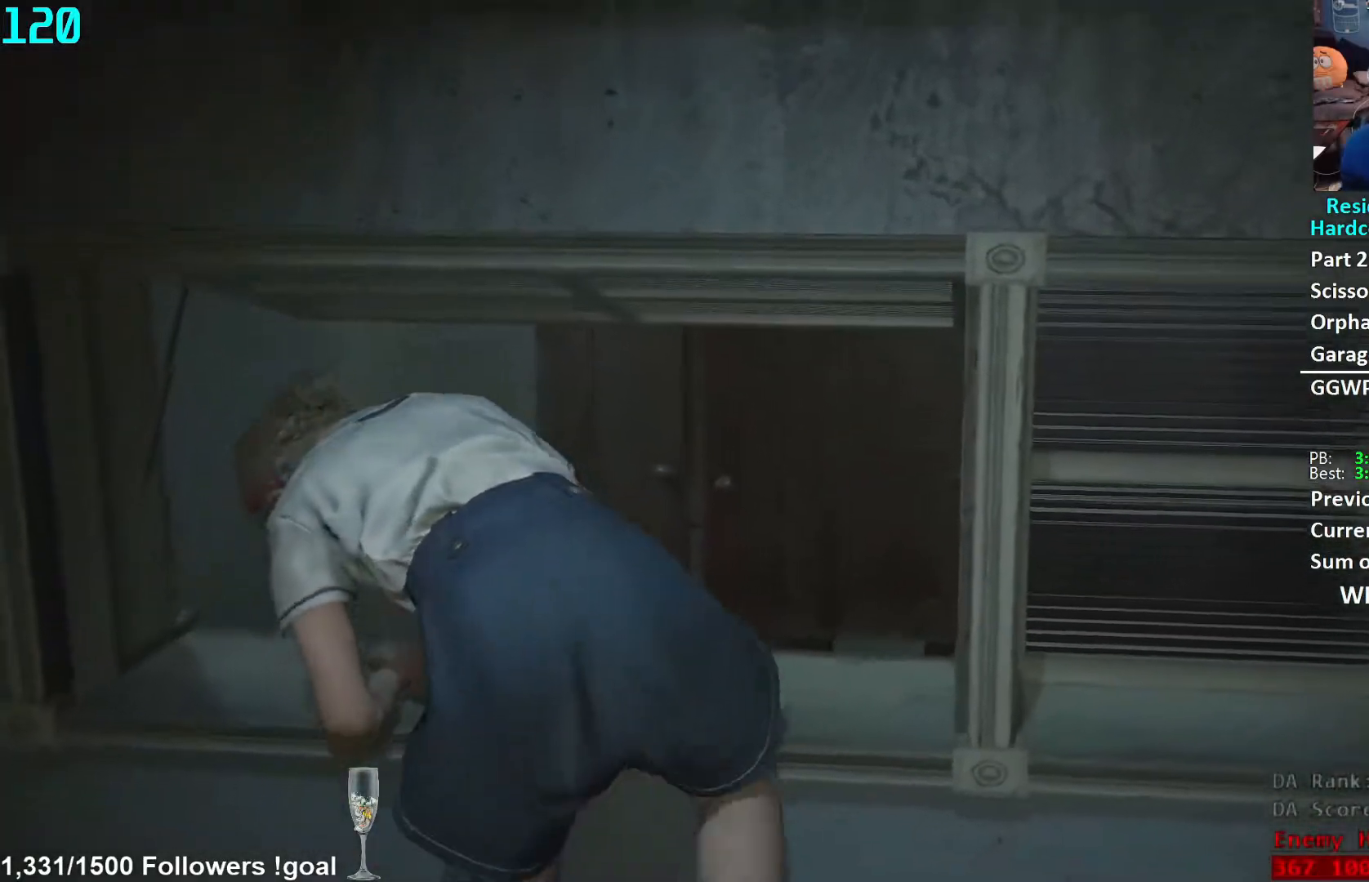
{"buttons": [], "left_stick": "up", "right_stick": "center", "events": []}
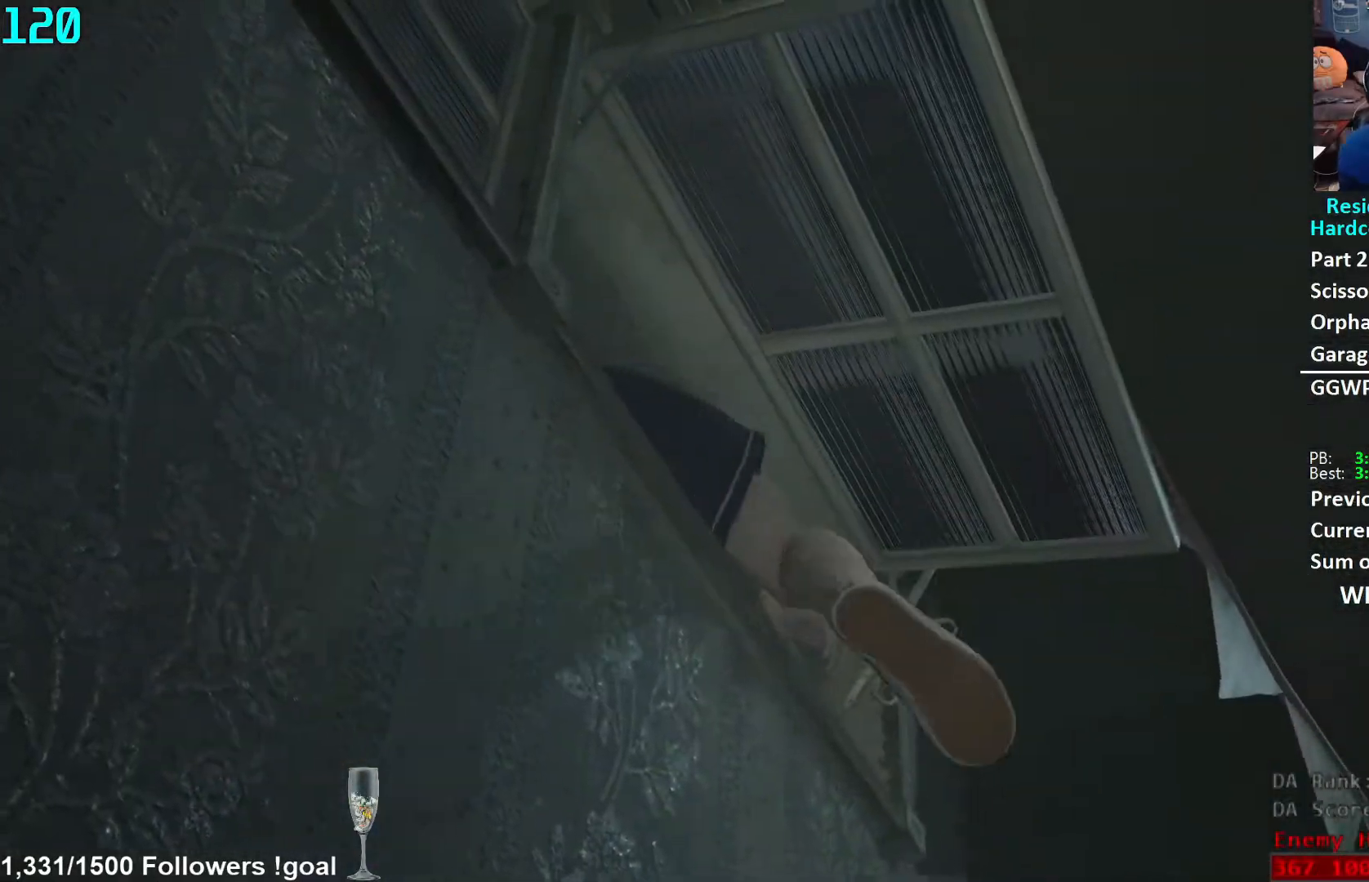
{"buttons": [], "left_stick": "up", "right_stick": "center", "events": []}
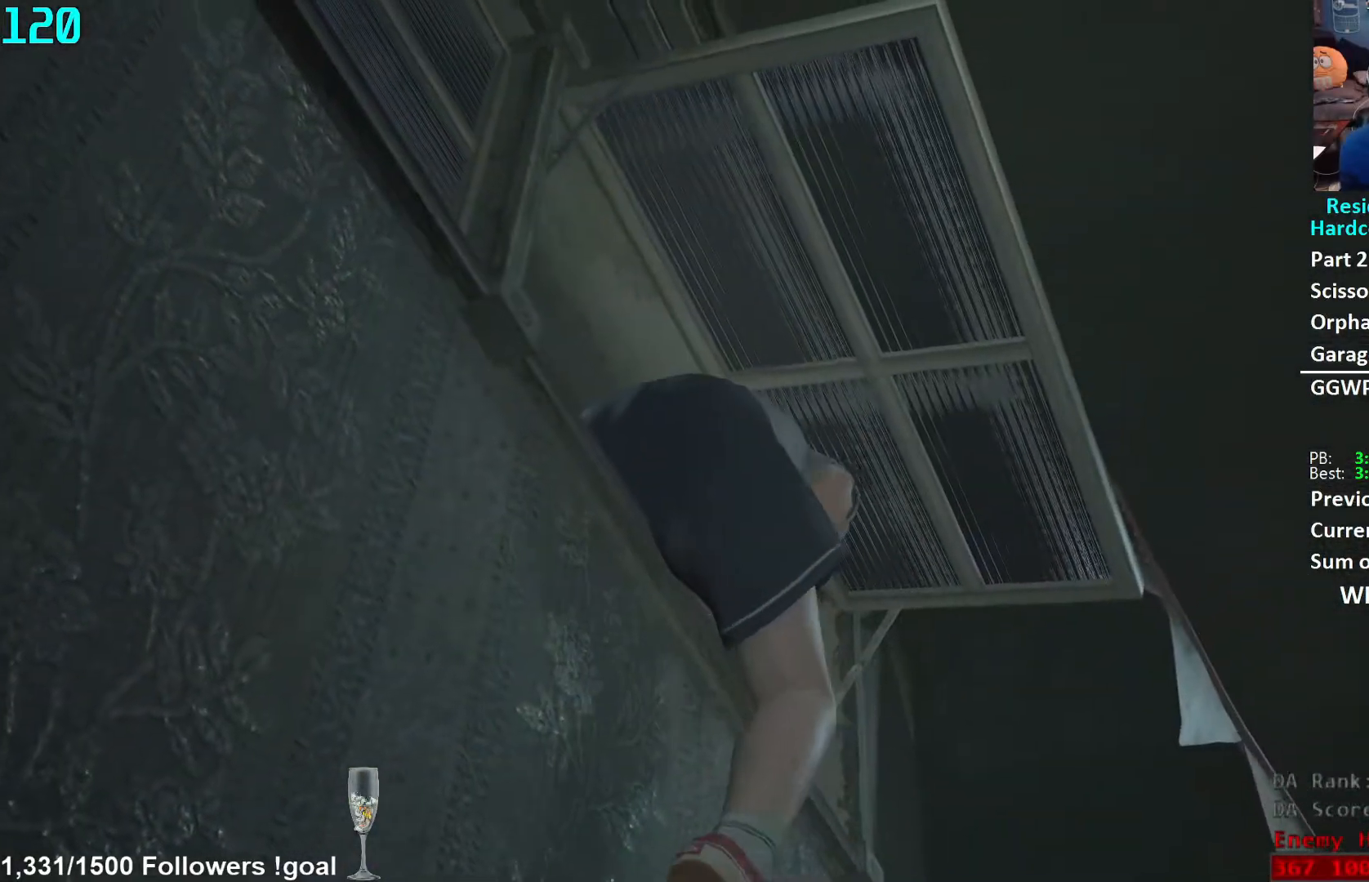
{"buttons": [], "left_stick": "up", "right_stick": "center", "events": []}
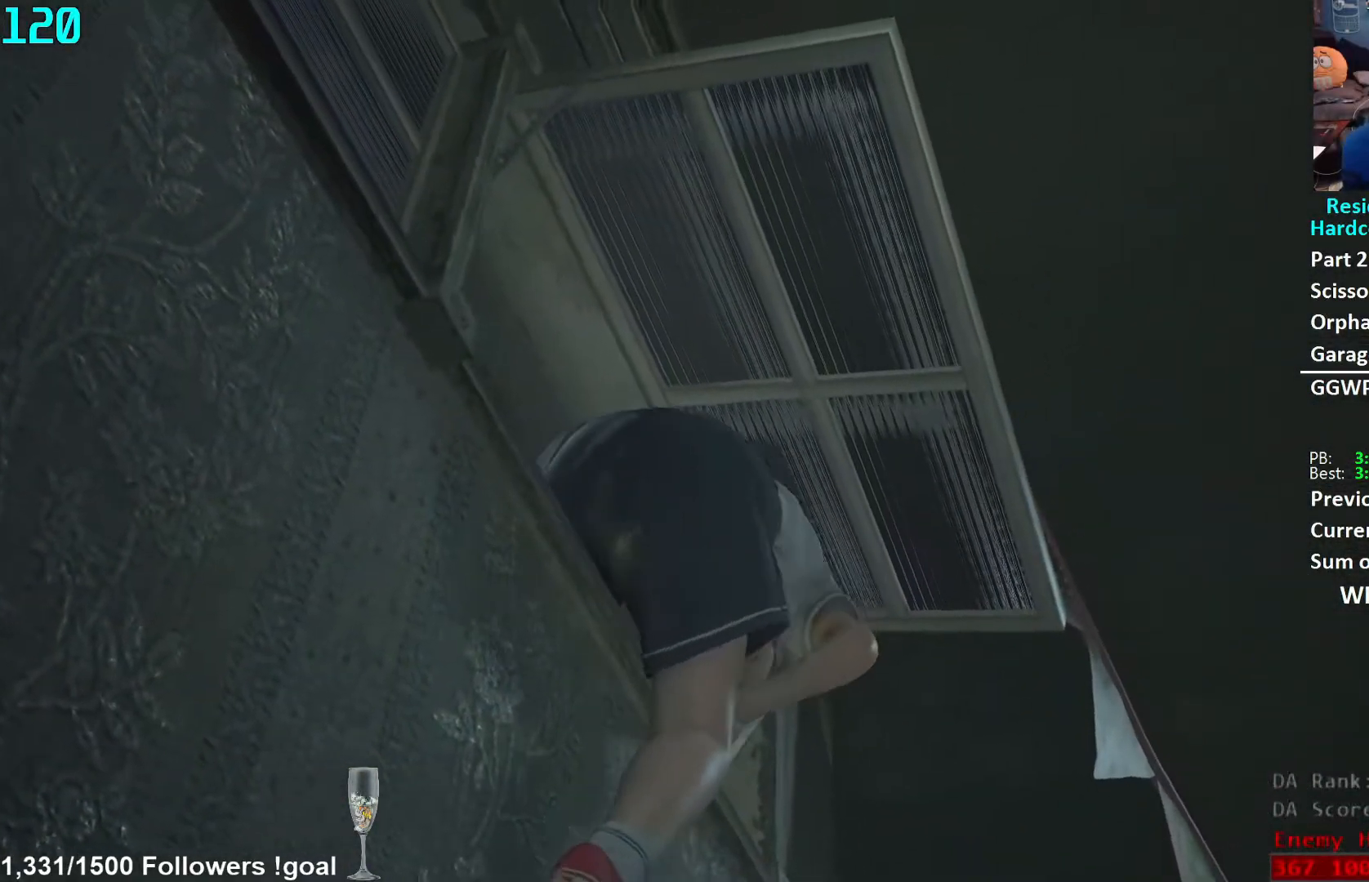
{"buttons": [], "left_stick": "up", "right_stick": "center", "events": []}
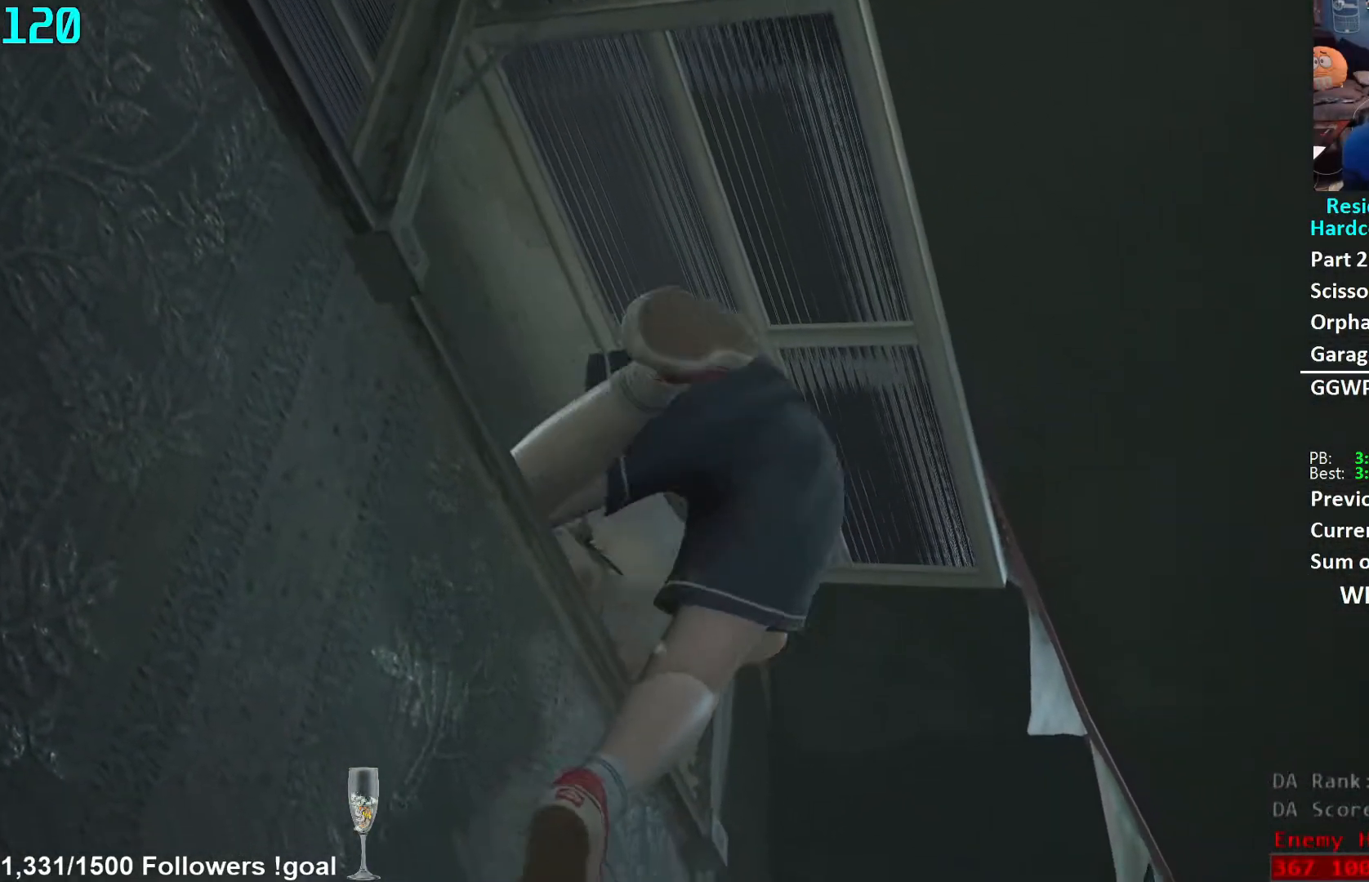
{"buttons": [], "left_stick": "up", "right_stick": "center", "events": []}